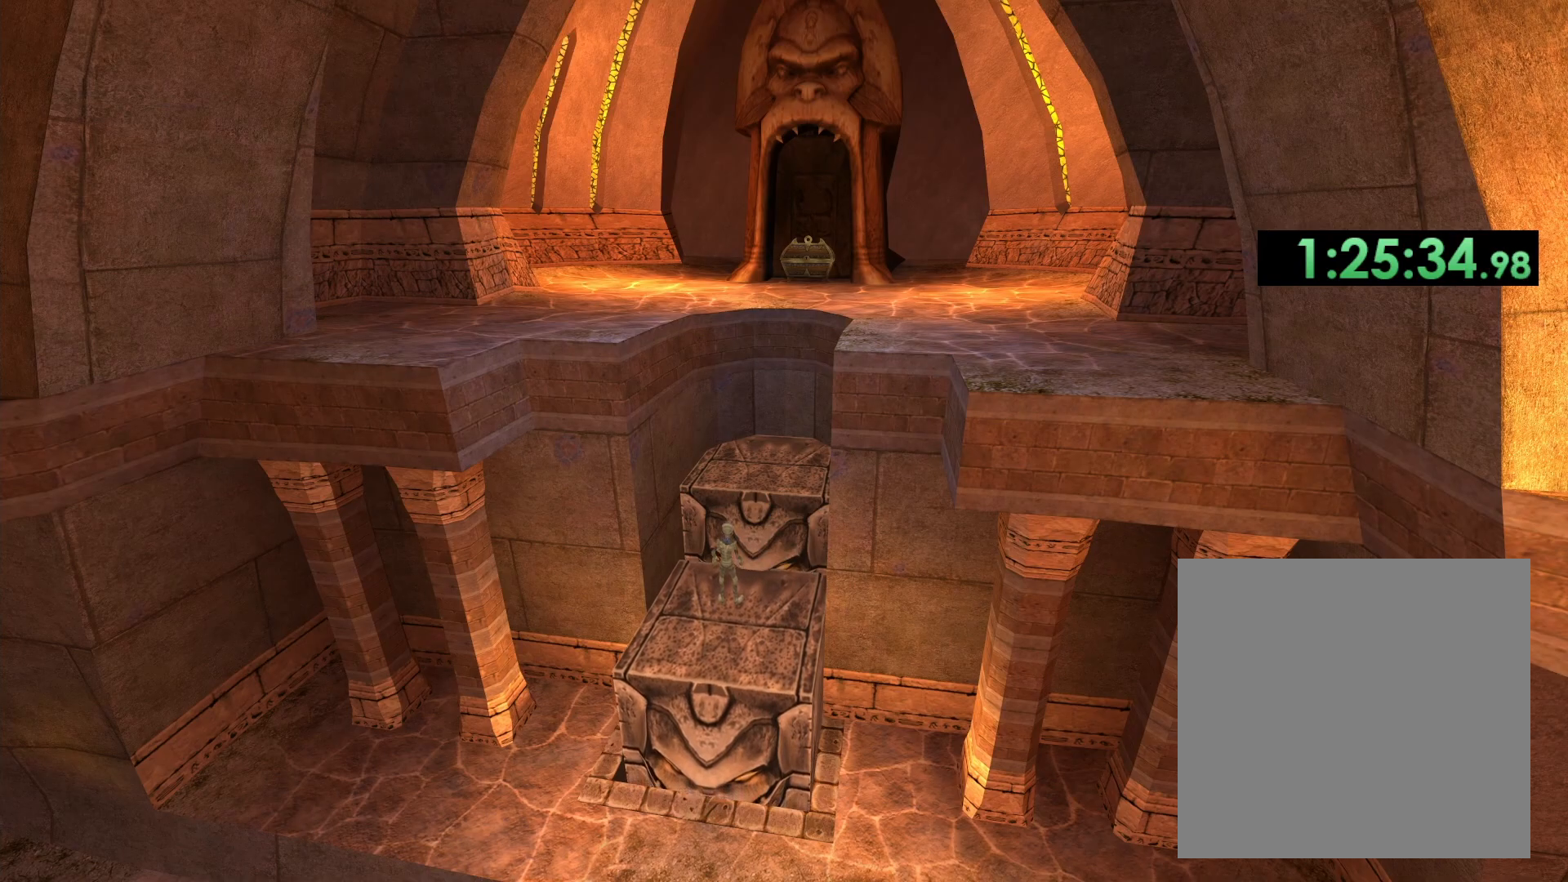
Gameplay with a controller (Xbox layout); each line is a JSON object with the inputs held at the frame after it. "events" lists button and stick changes between this image and that frame as [ms after this image, input, new state], when the widget could be followed in between.
{"buttons": ["R2"], "left_stick": "center", "right_stick": "center", "events": [[417, "R2", "down"]]}
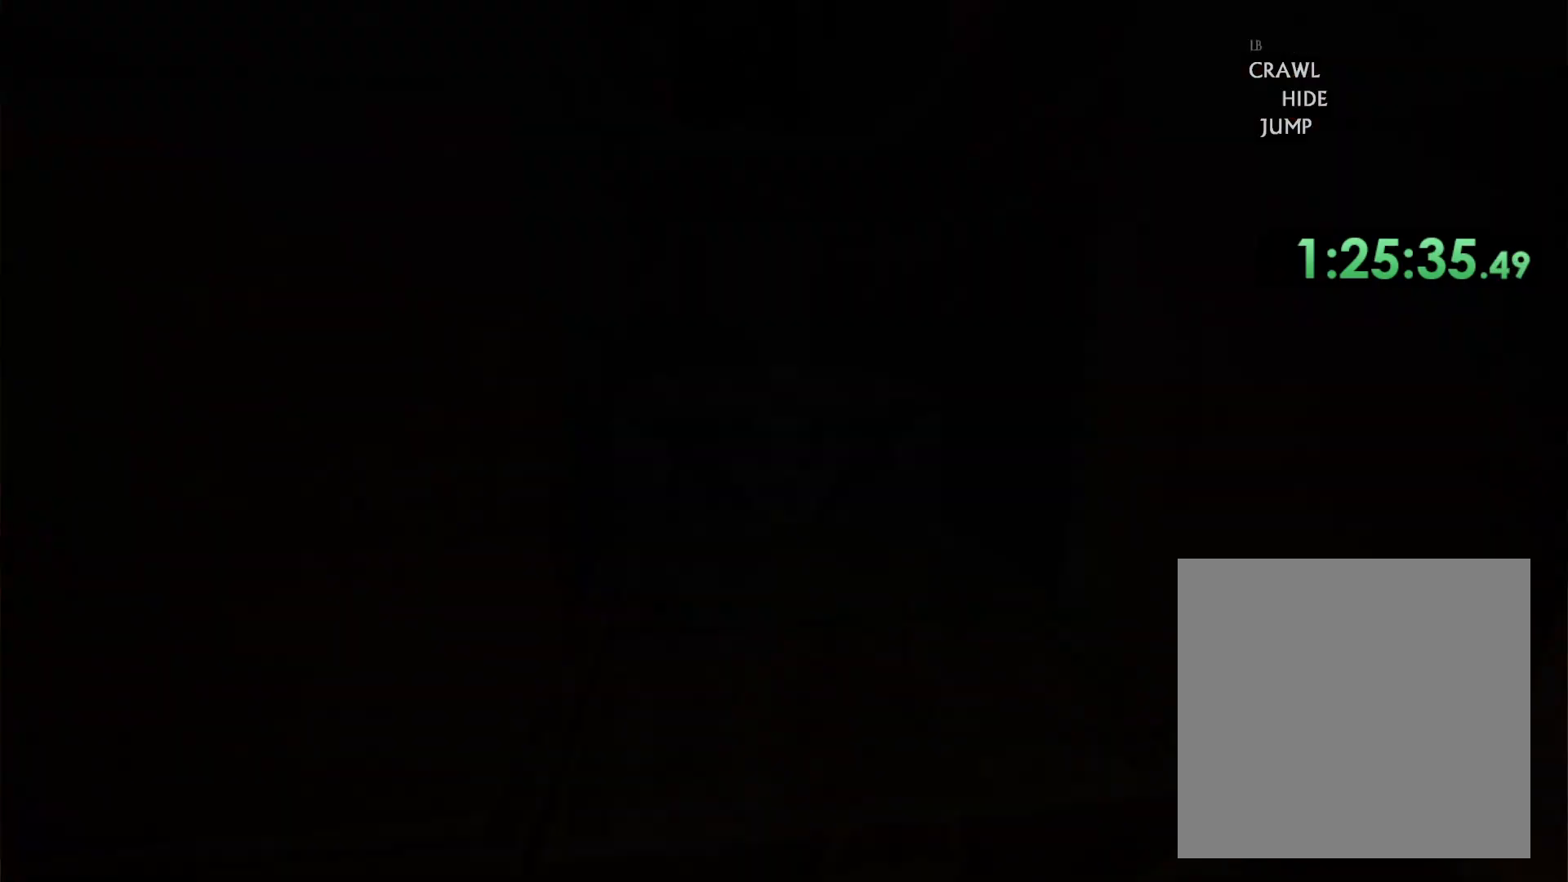
{"buttons": ["A"], "left_stick": "up", "right_stick": "center", "events": [[100, "R2", "up"], [300, "left_stick", "up"], [367, "A", "down"]]}
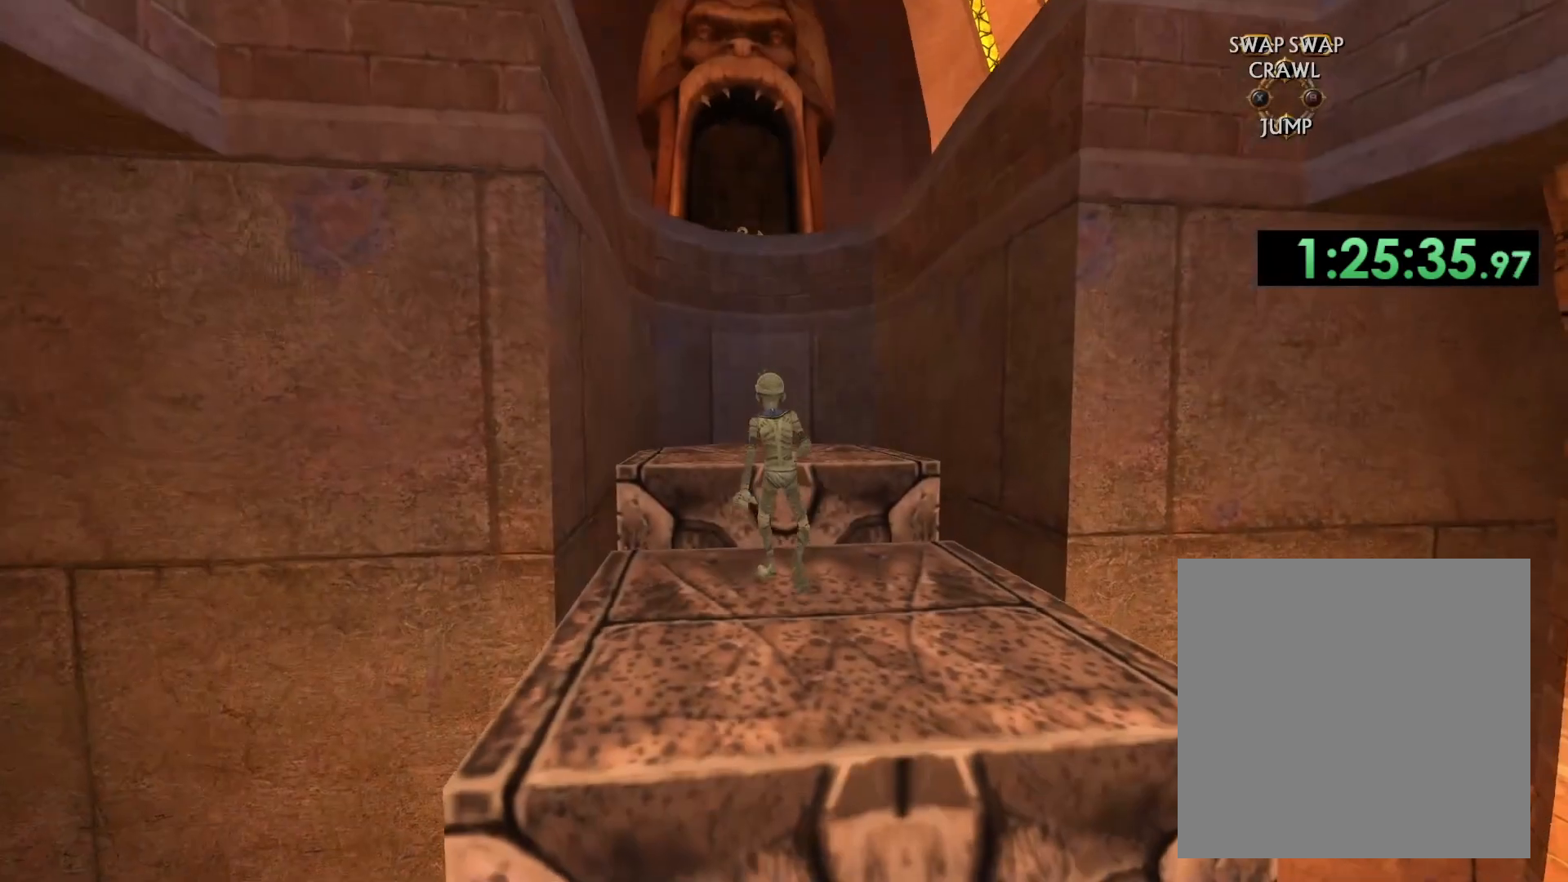
{"buttons": [], "left_stick": "up", "right_stick": "center", "events": [[83, "A", "up"], [283, "A", "down"], [417, "A", "up"]]}
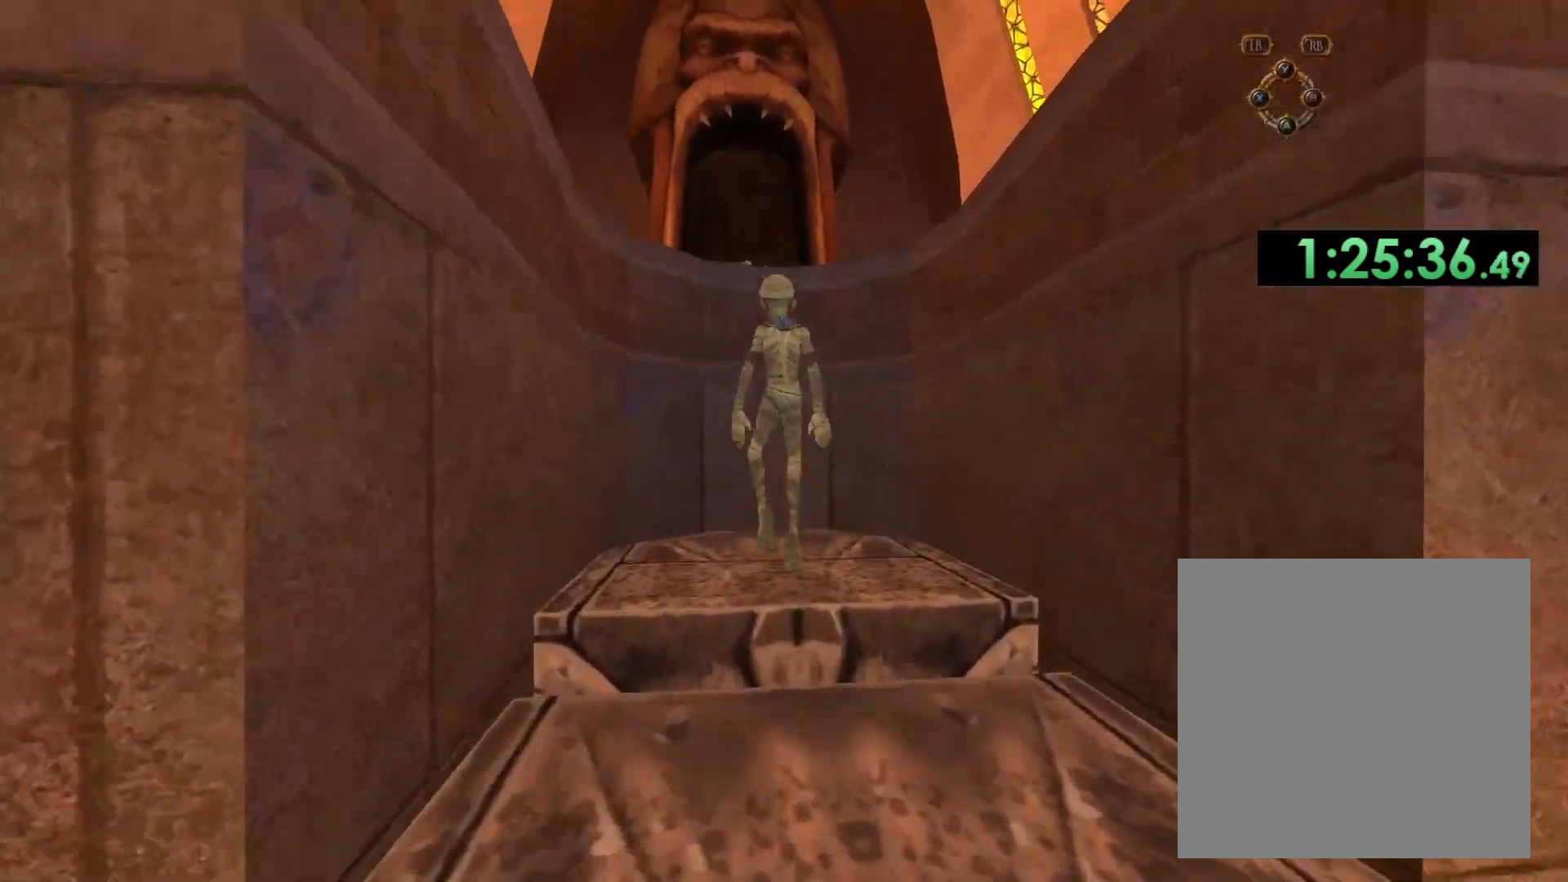
{"buttons": [], "left_stick": "center", "right_stick": "center", "events": [[450, "left_stick", "center"]]}
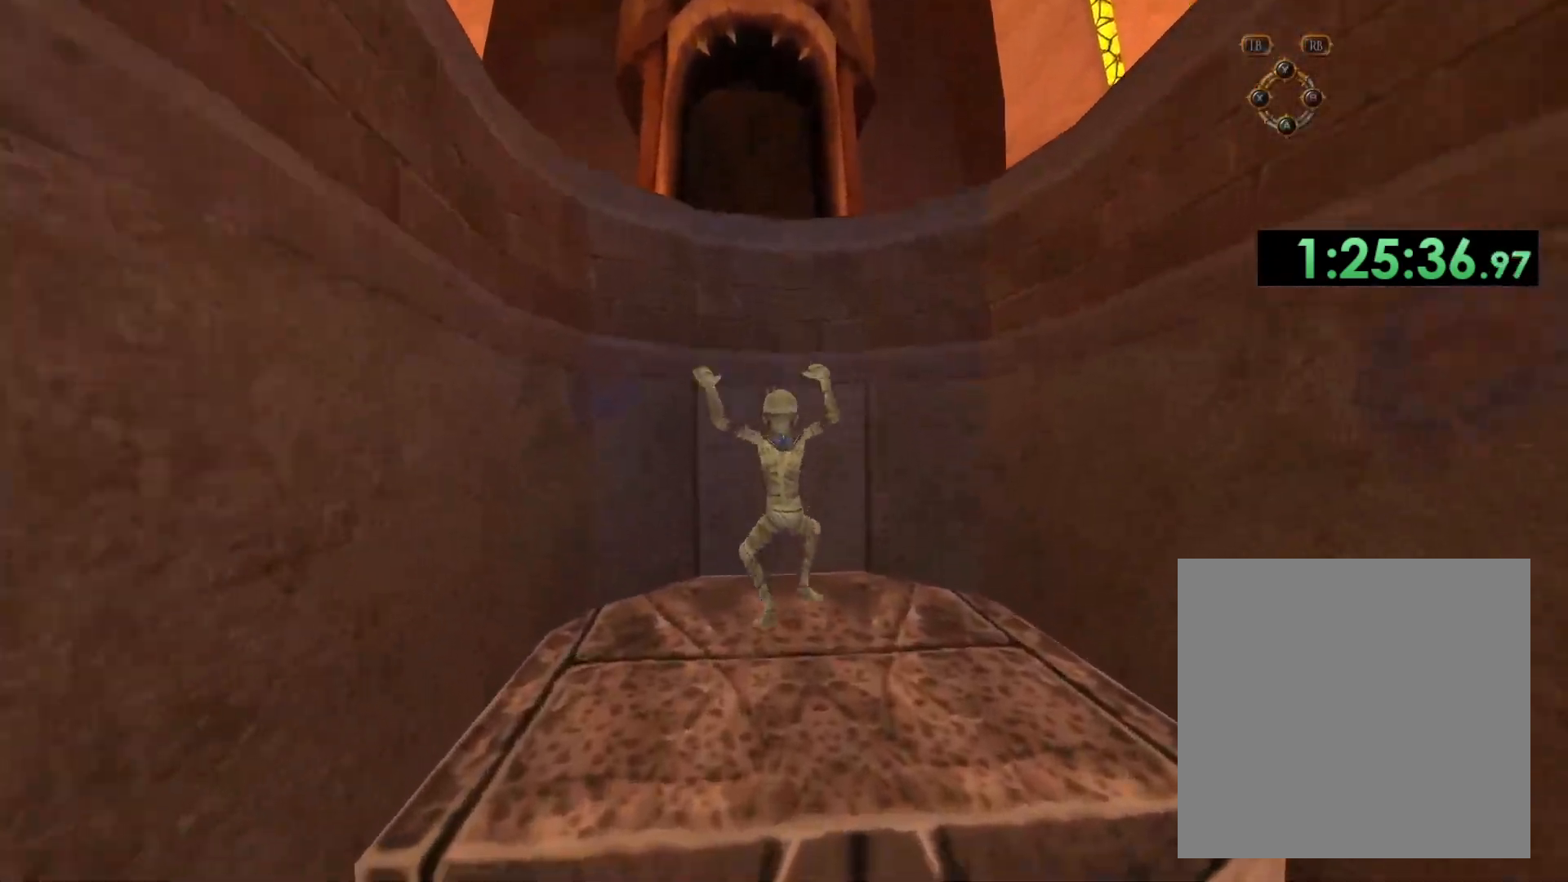
{"buttons": ["R2"], "left_stick": "center", "right_stick": "center", "events": [[483, "R2", "down"]]}
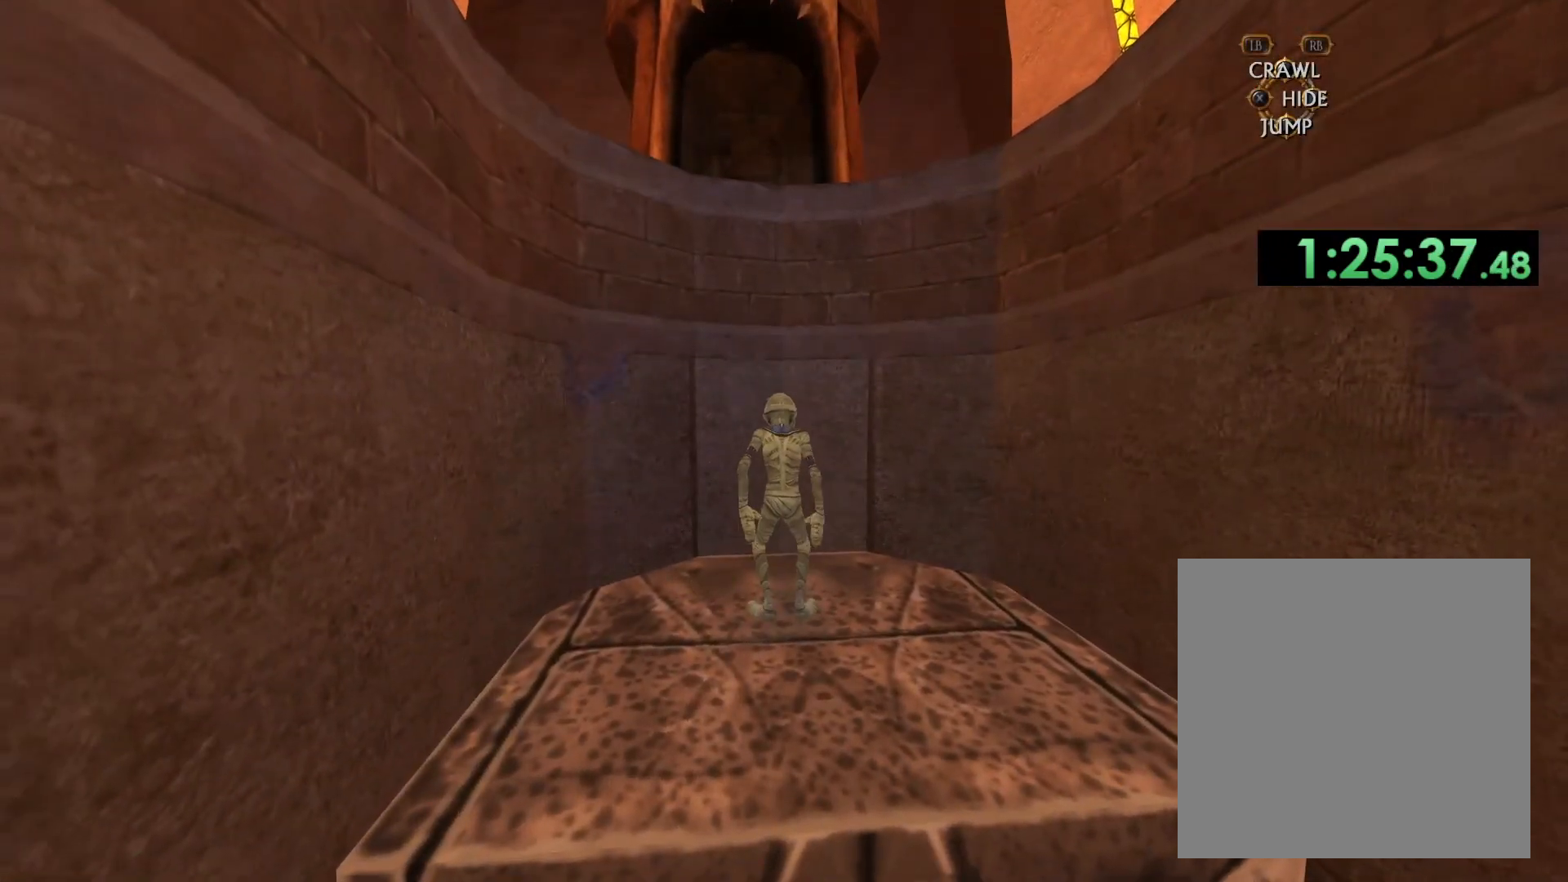
{"buttons": [], "left_stick": "center", "right_stick": "center", "events": [[183, "R2", "up"], [300, "R2", "down"], [483, "R2", "up"]]}
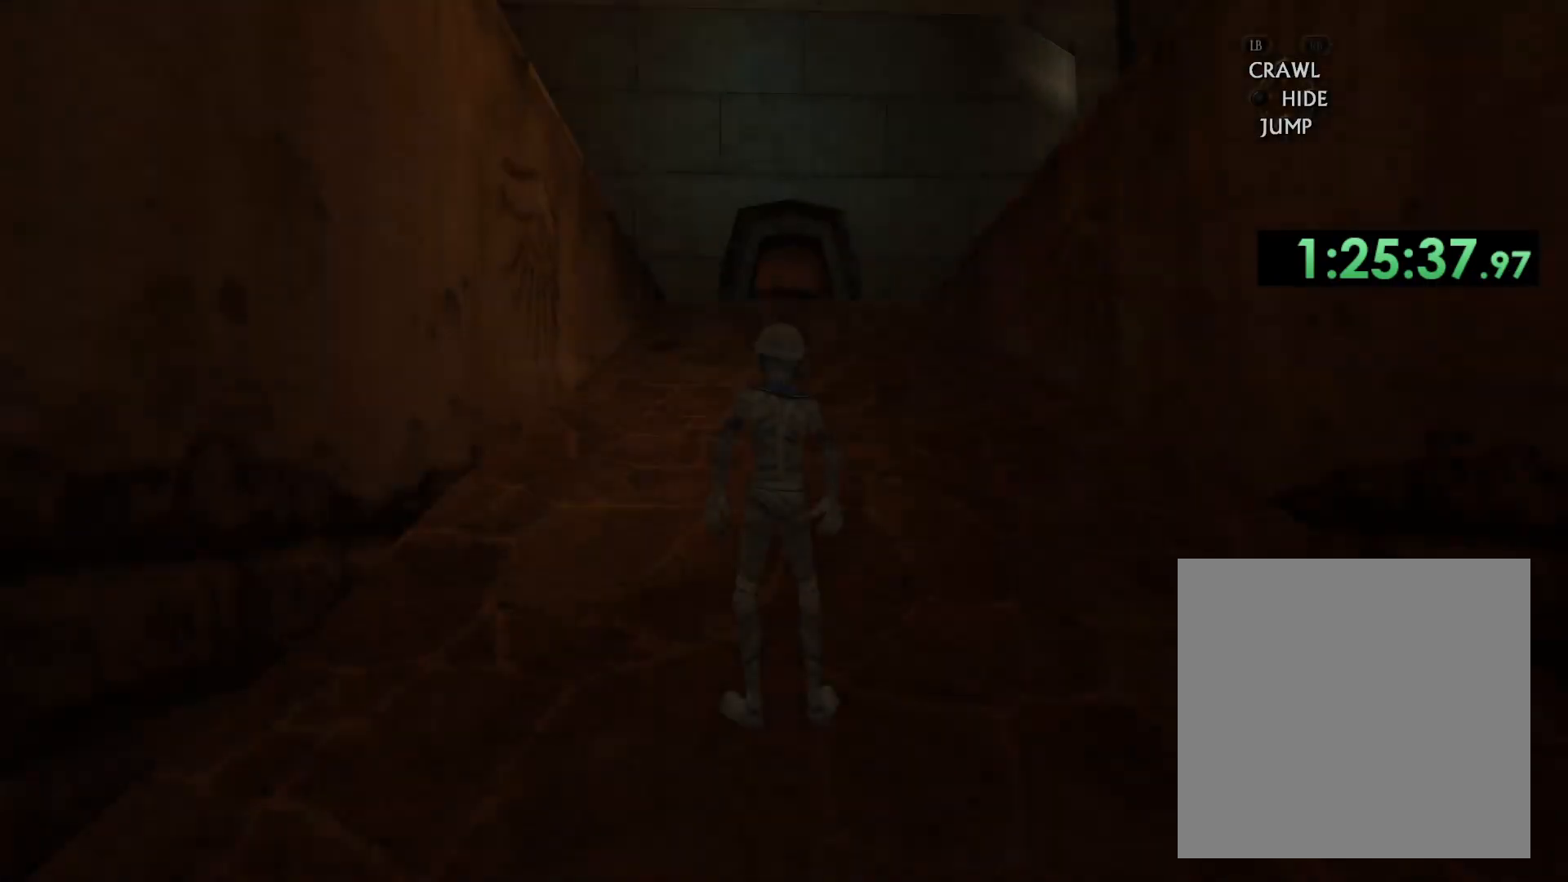
{"buttons": [], "left_stick": "up", "right_stick": "center", "events": [[267, "left_stick", "up"]]}
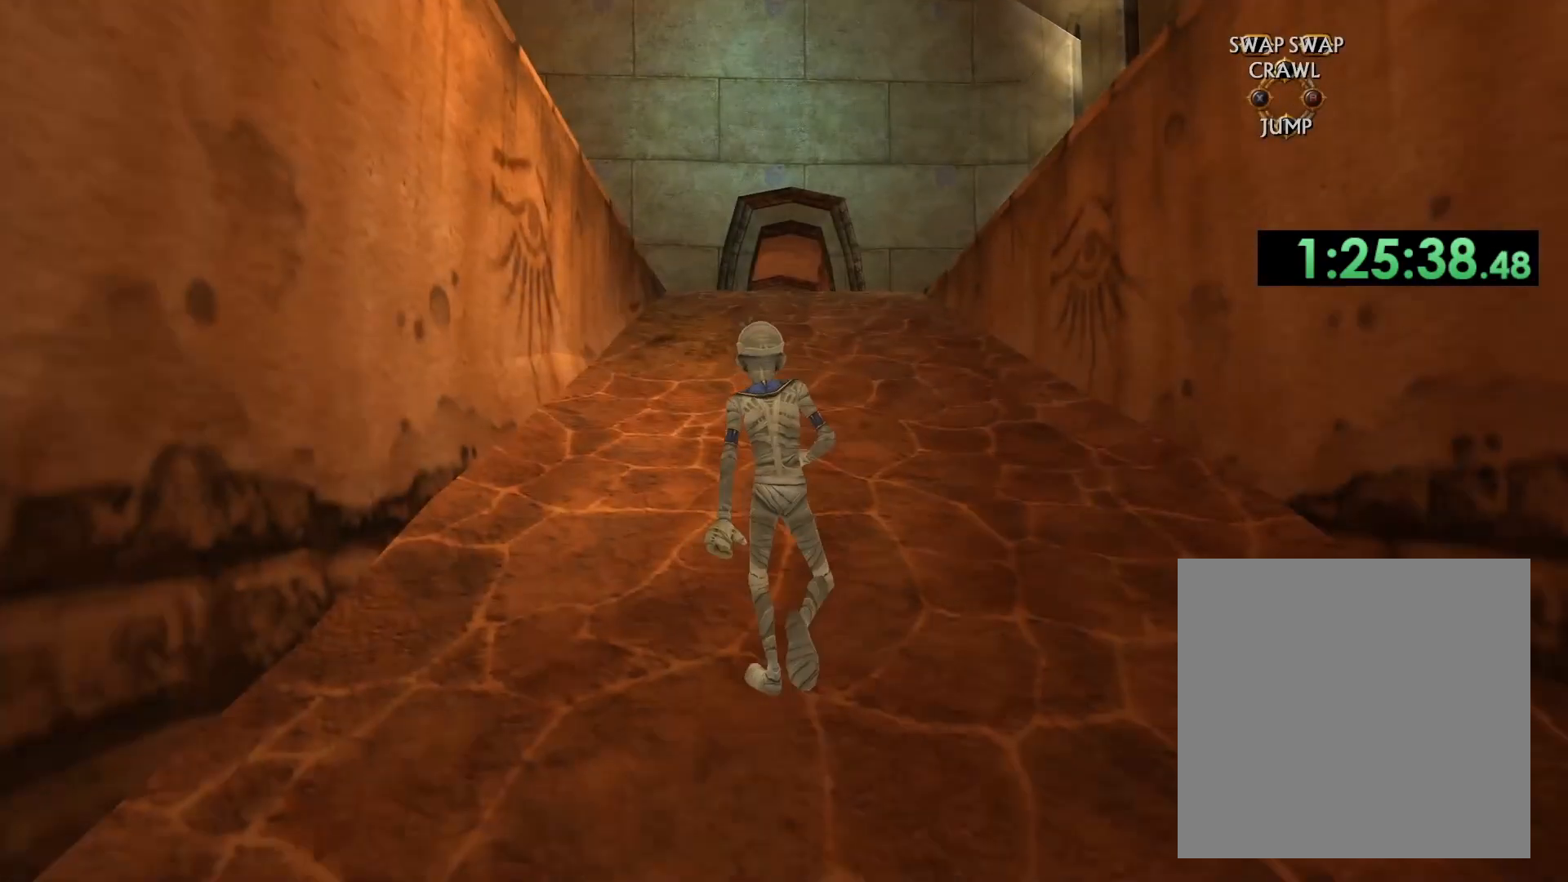
{"buttons": [], "left_stick": "up", "right_stick": "center", "events": []}
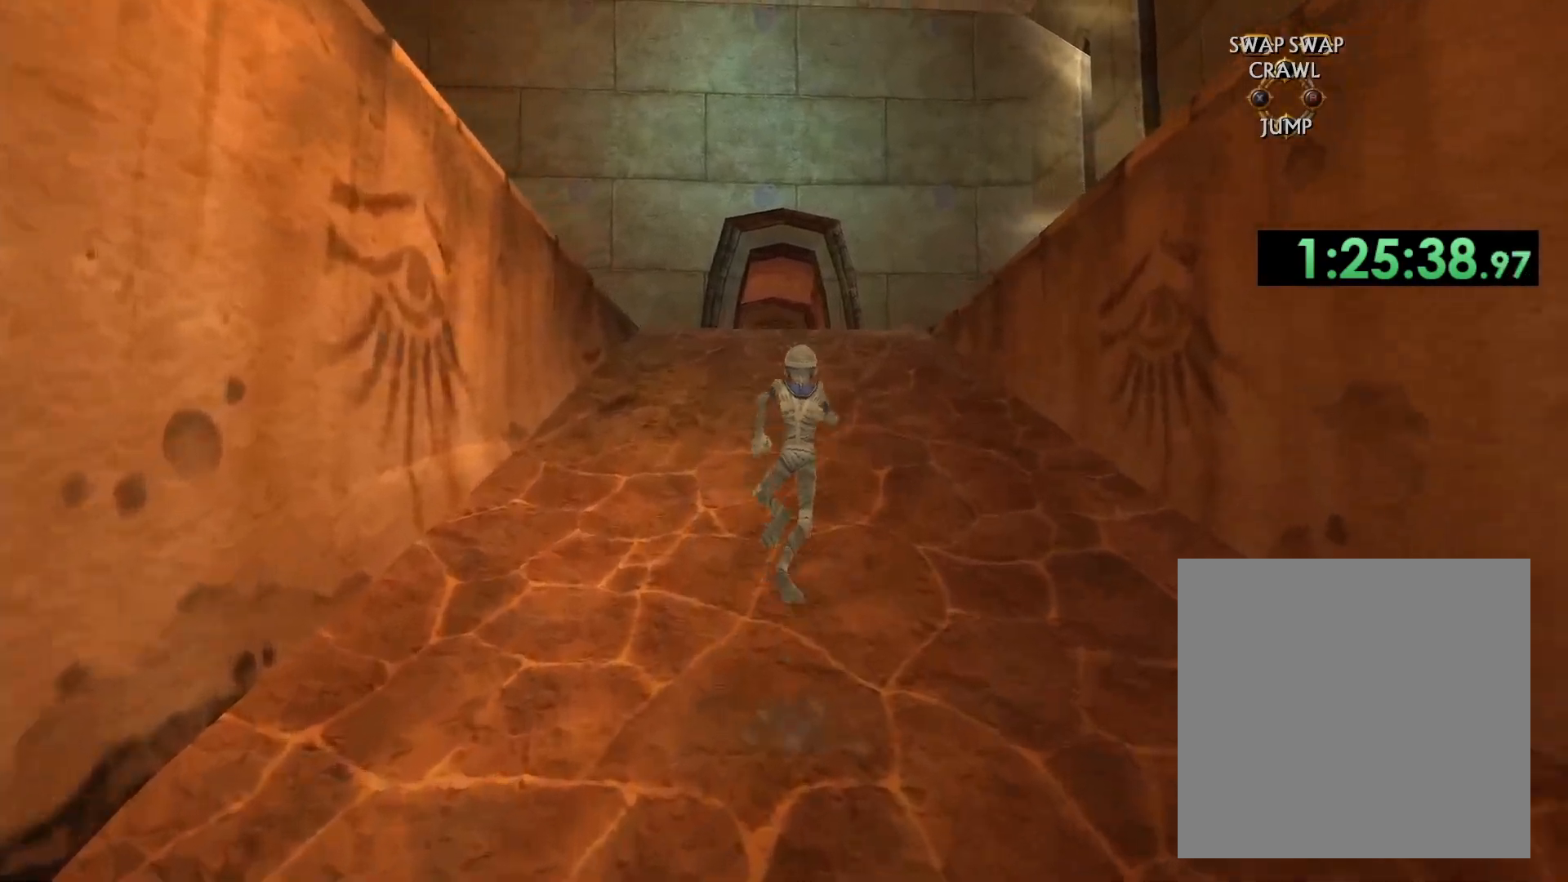
{"buttons": [], "left_stick": "up", "right_stick": "down-left", "events": [[500, "right_stick", "down-left"]]}
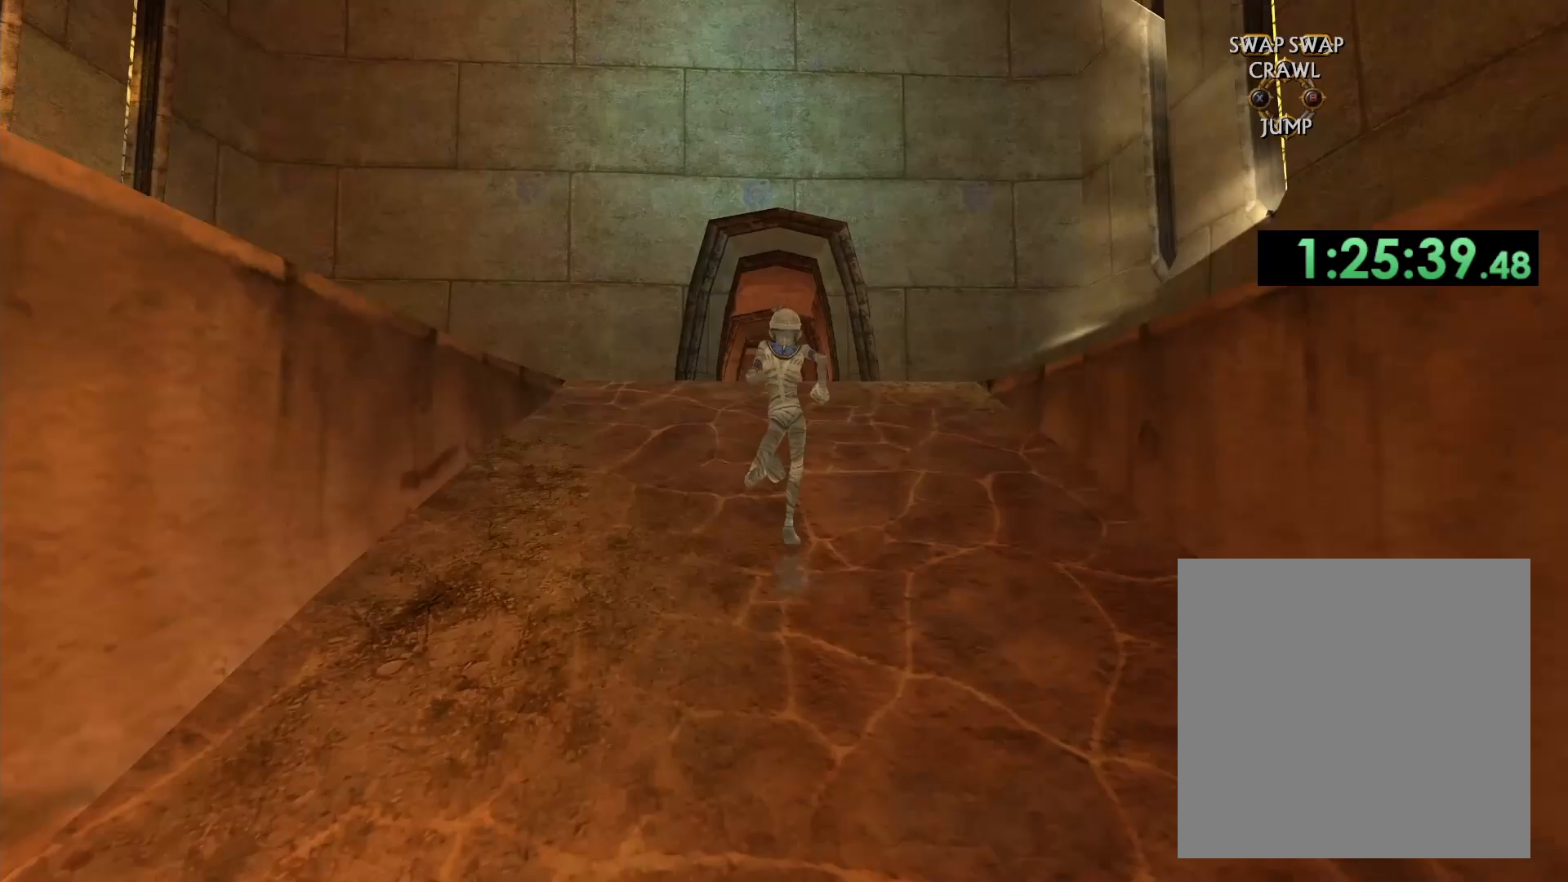
{"buttons": [], "left_stick": "up", "right_stick": "center", "events": [[217, "right_stick", "center"]]}
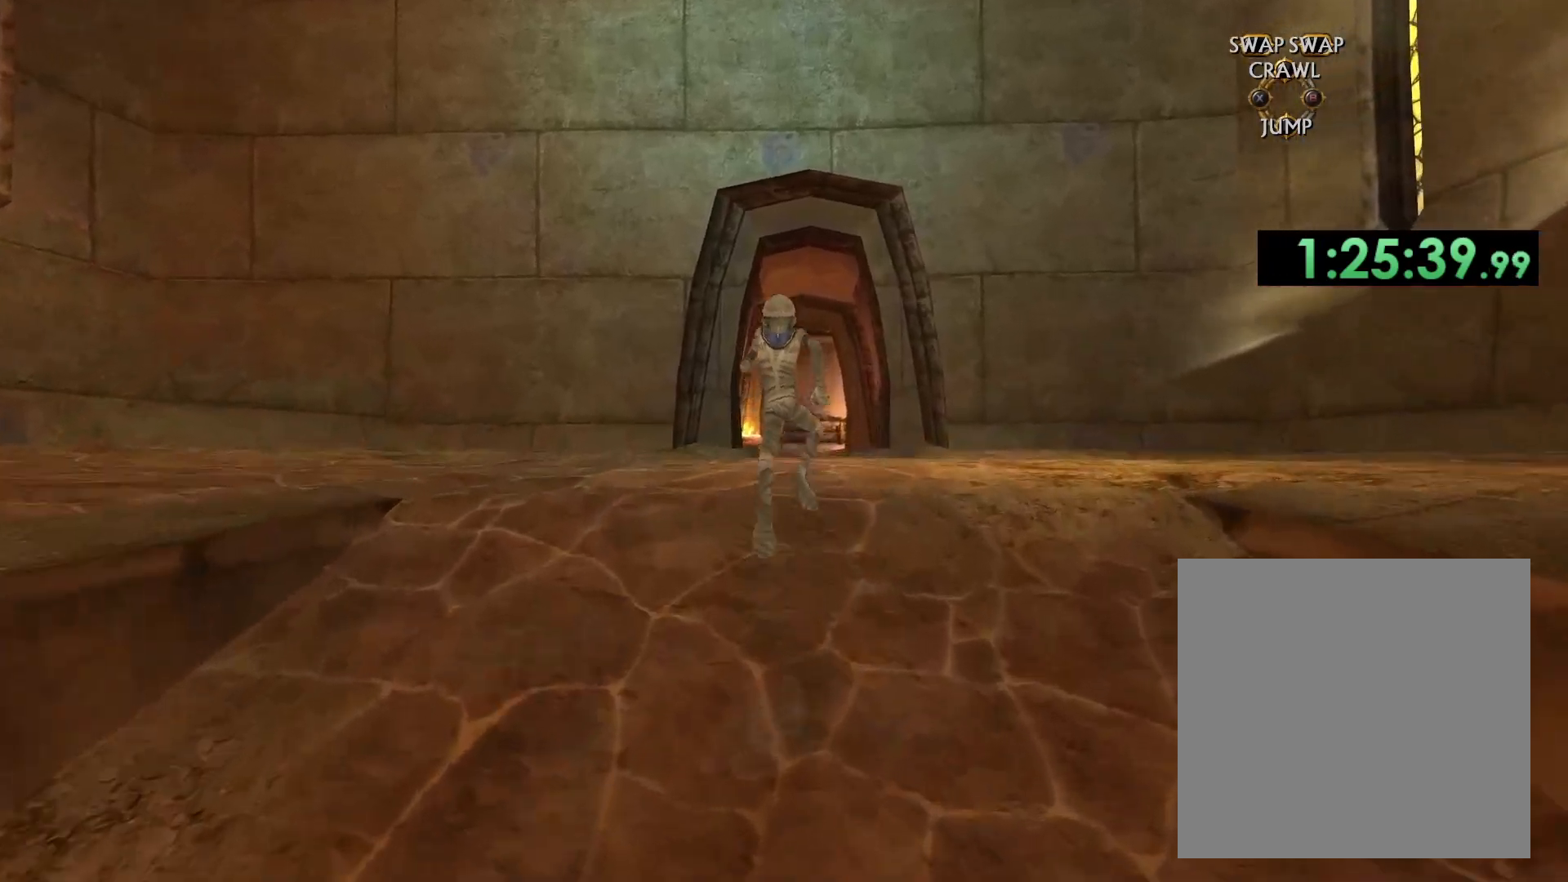
{"buttons": [], "left_stick": "up", "right_stick": "center", "events": []}
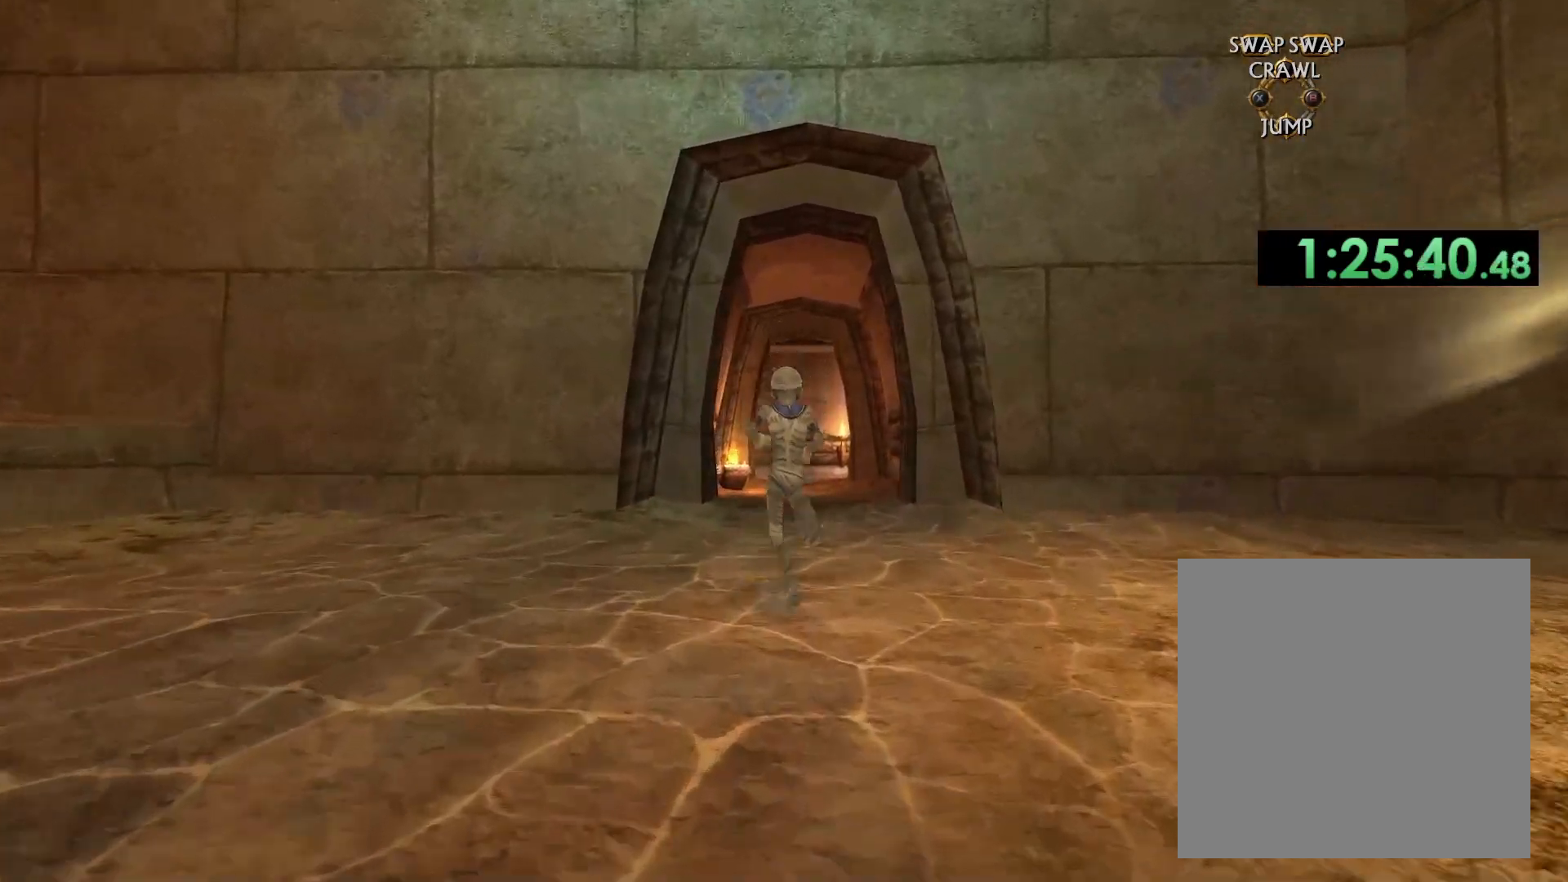
{"buttons": [], "left_stick": "up", "right_stick": "center", "events": []}
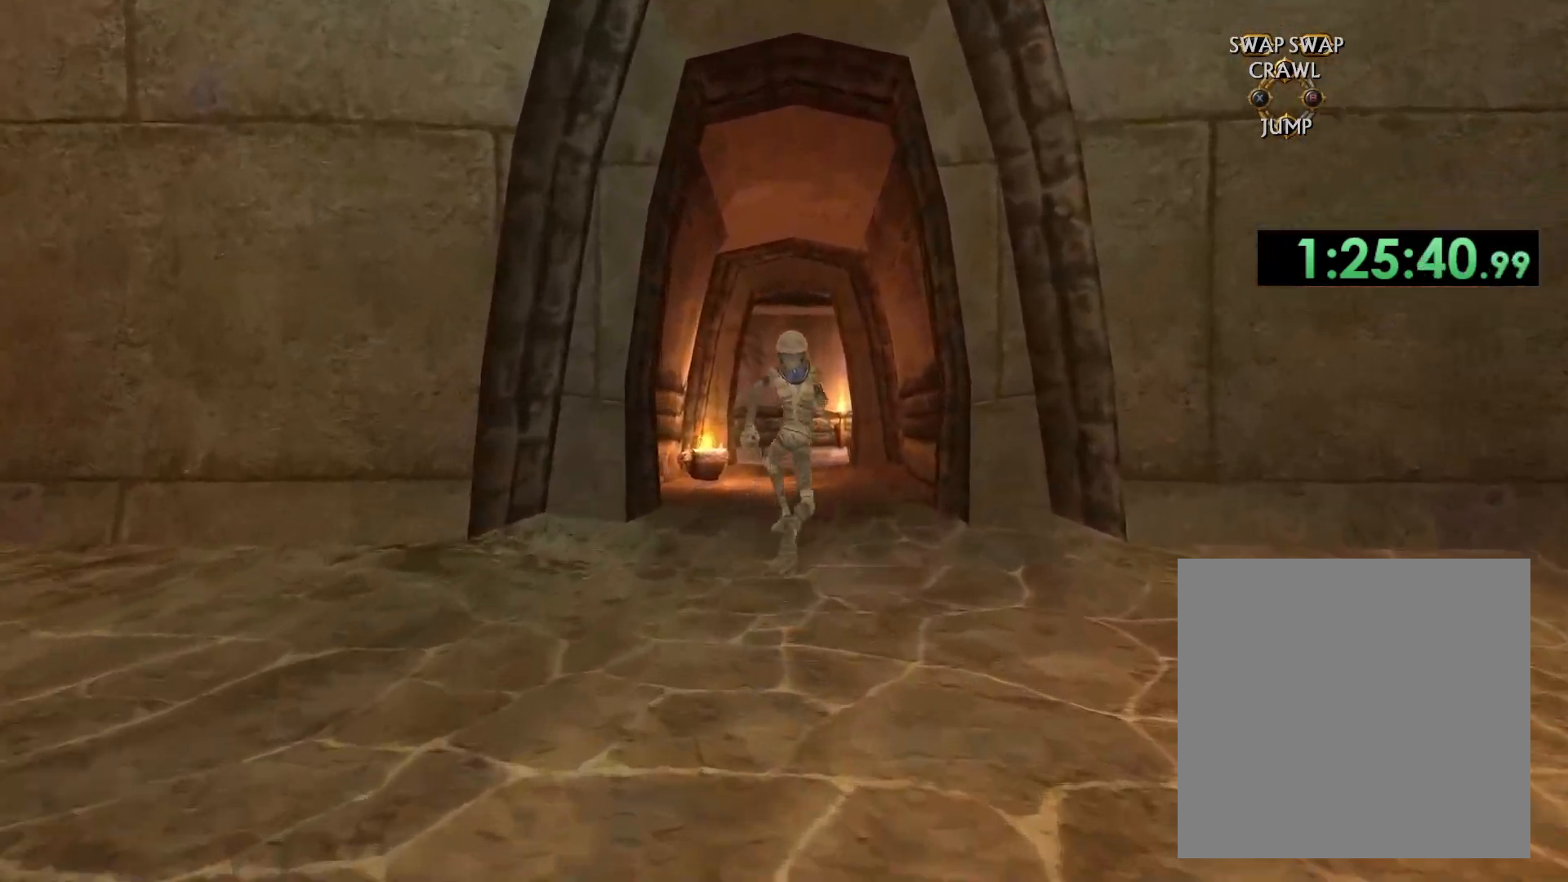
{"buttons": [], "left_stick": "up", "right_stick": "center", "events": []}
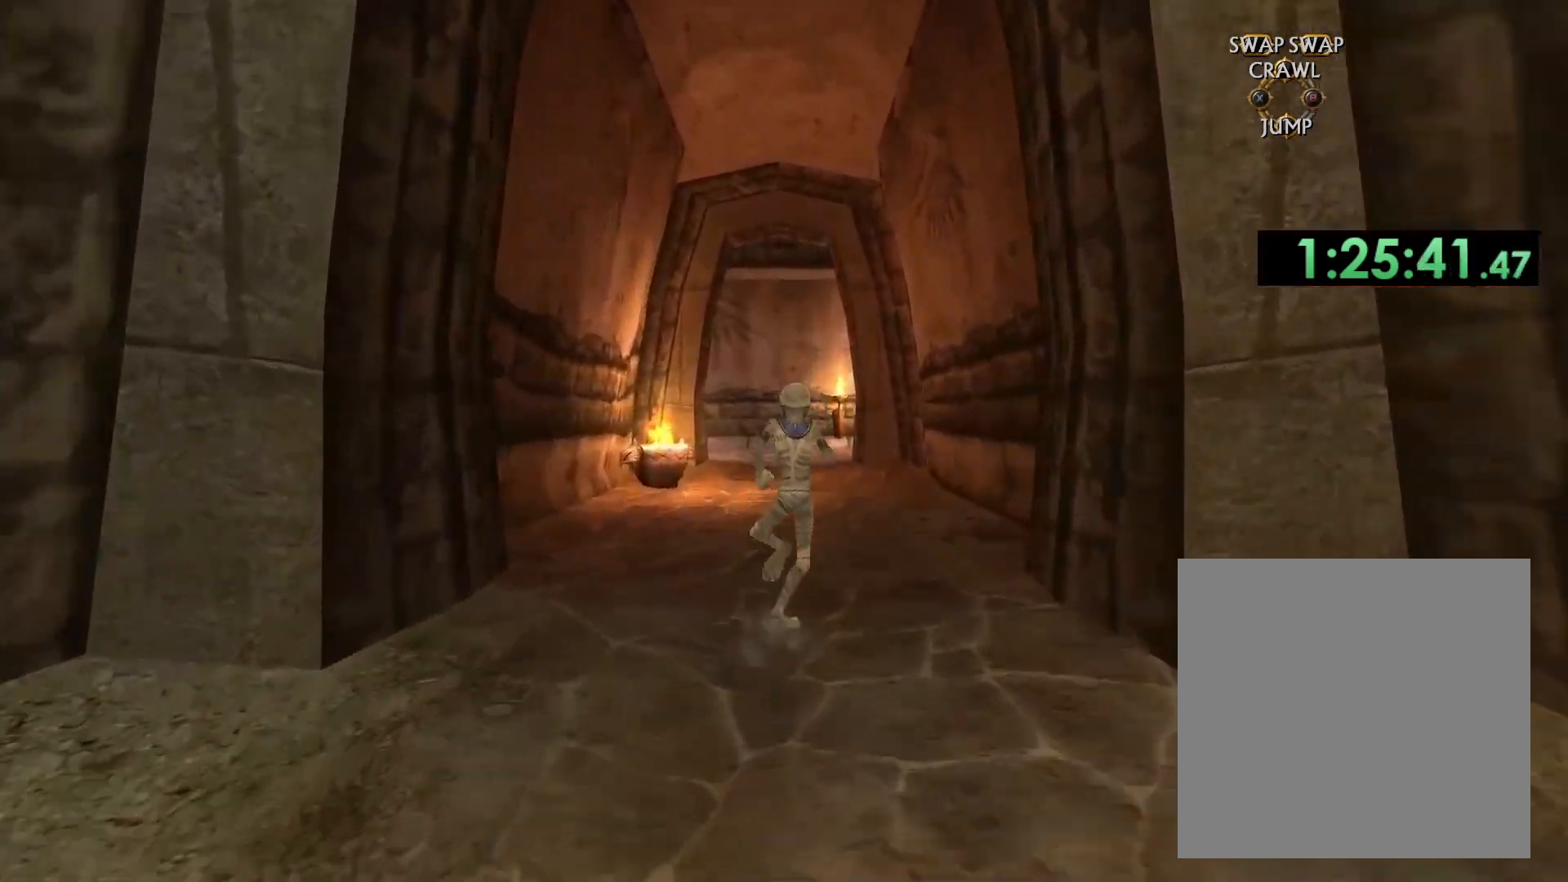
{"buttons": [], "left_stick": "up", "right_stick": "center", "events": []}
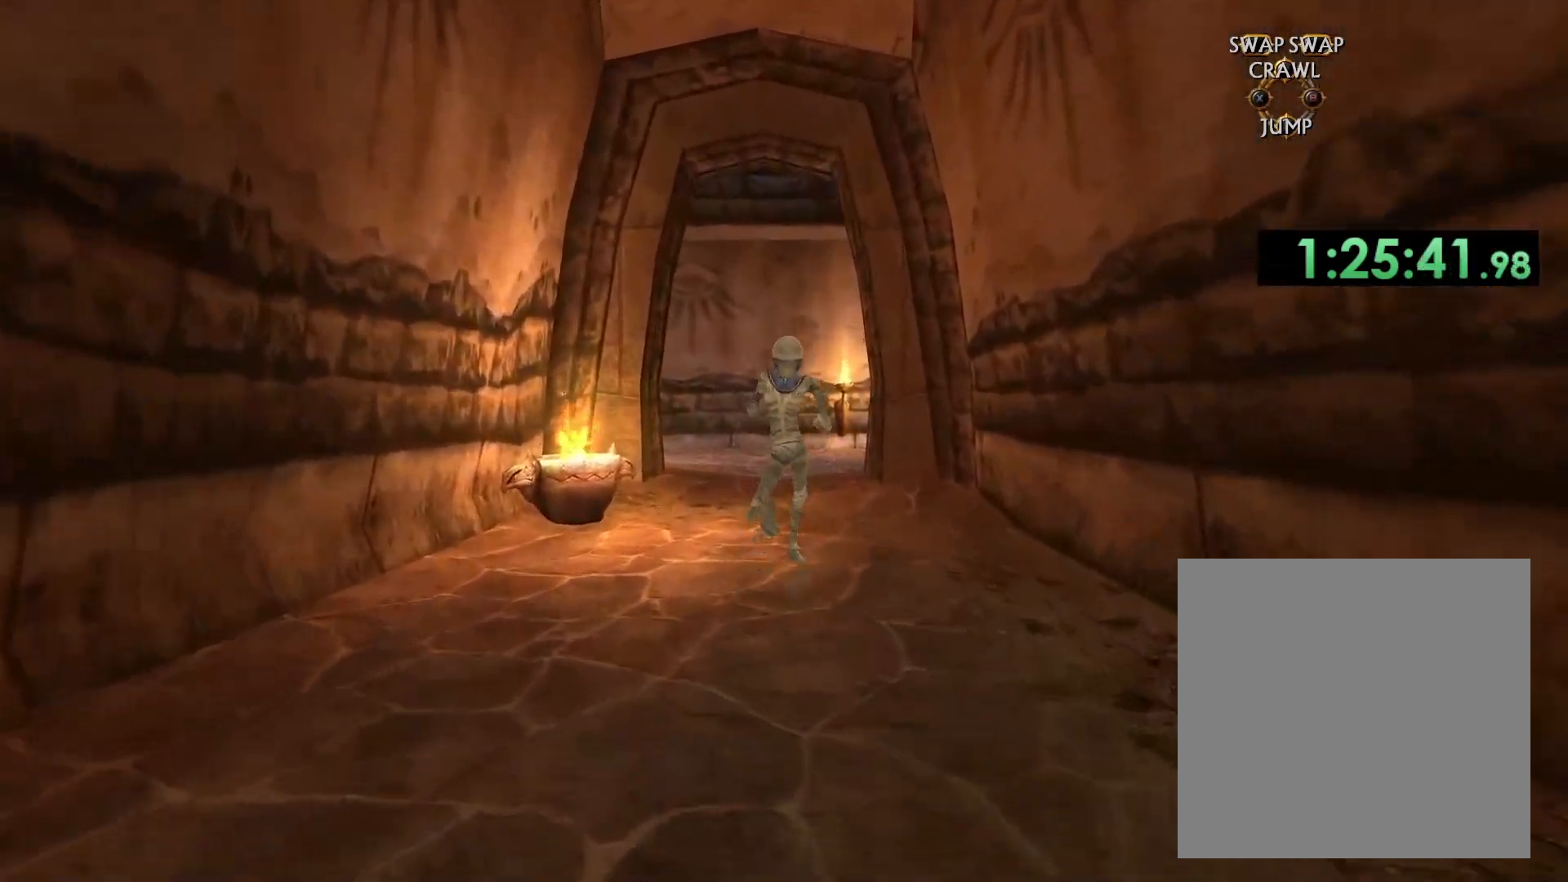
{"buttons": [], "left_stick": "up", "right_stick": "center", "events": []}
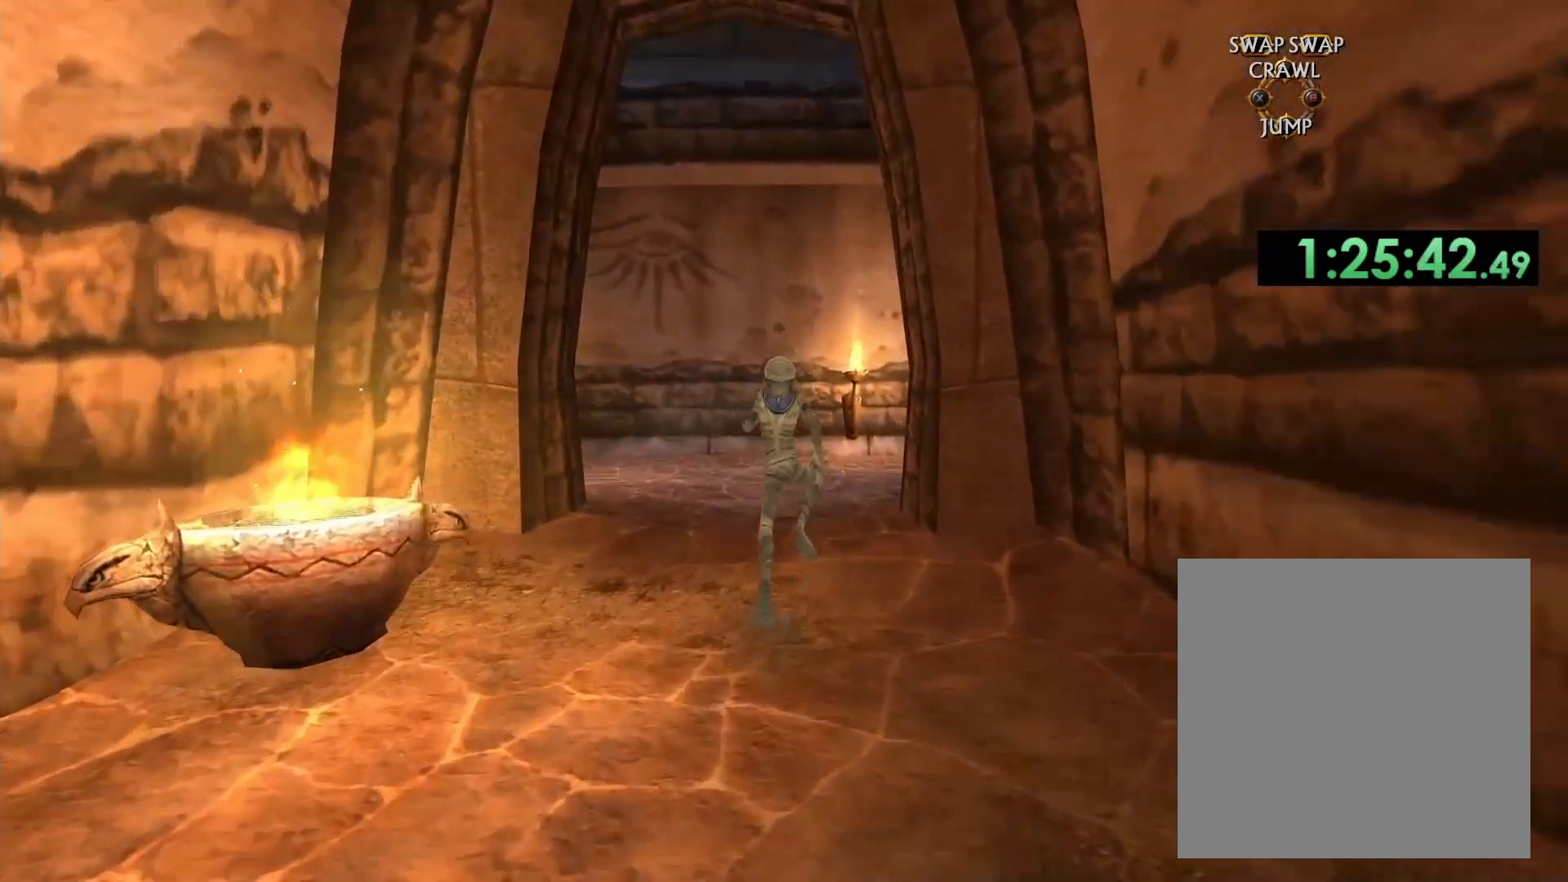
{"buttons": [], "left_stick": "up", "right_stick": "center", "events": [[67, "right_stick", "down-right"], [417, "right_stick", "center"]]}
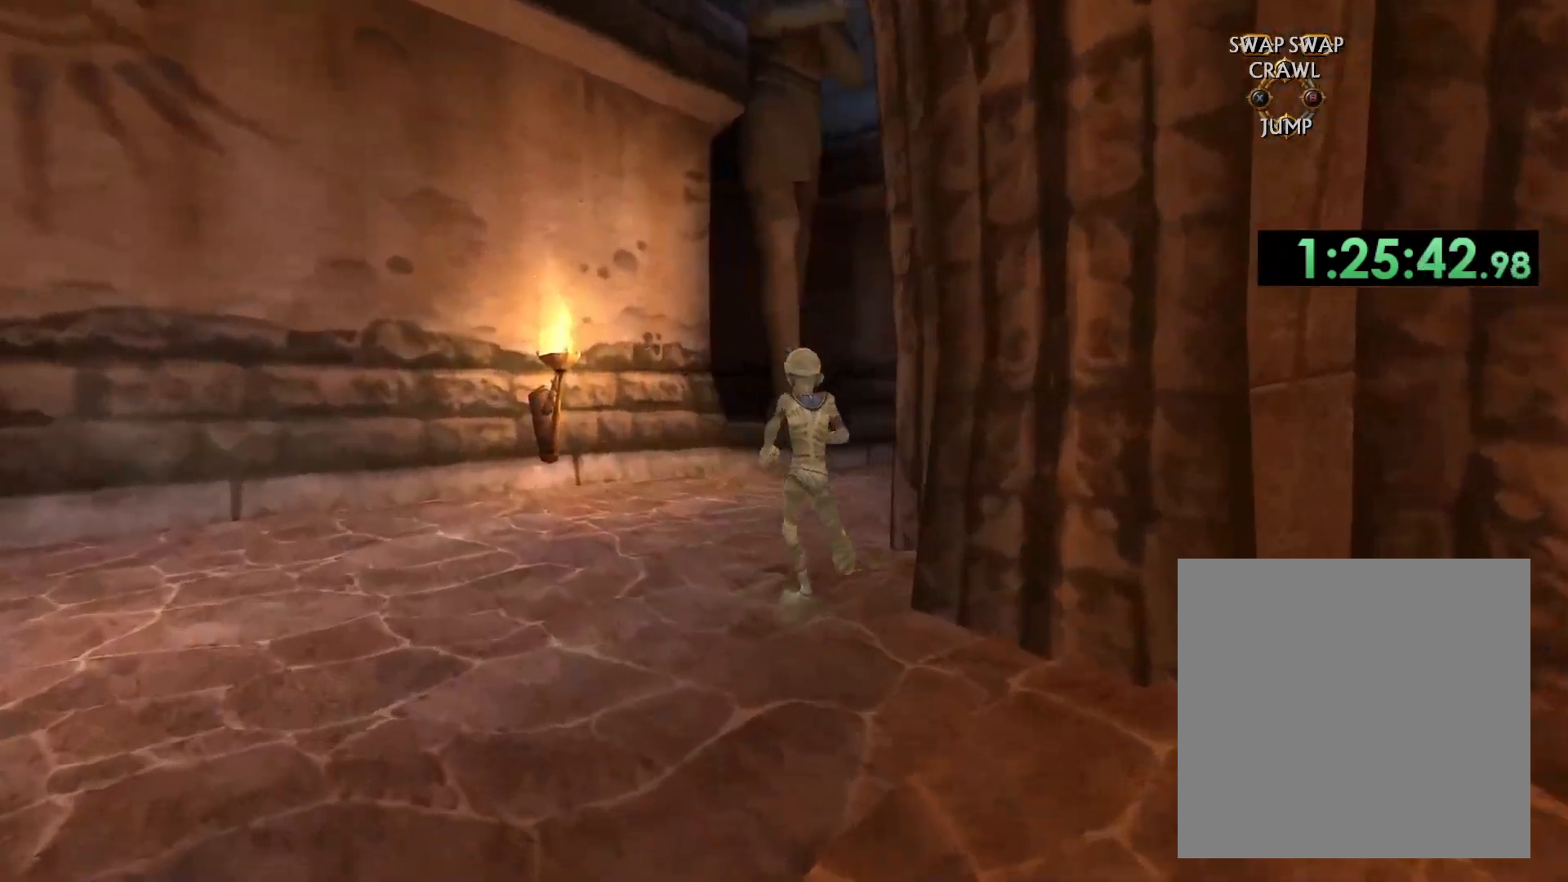
{"buttons": [], "left_stick": "up", "right_stick": "center", "events": [[17, "right_stick", "down-right"], [217, "right_stick", "center"]]}
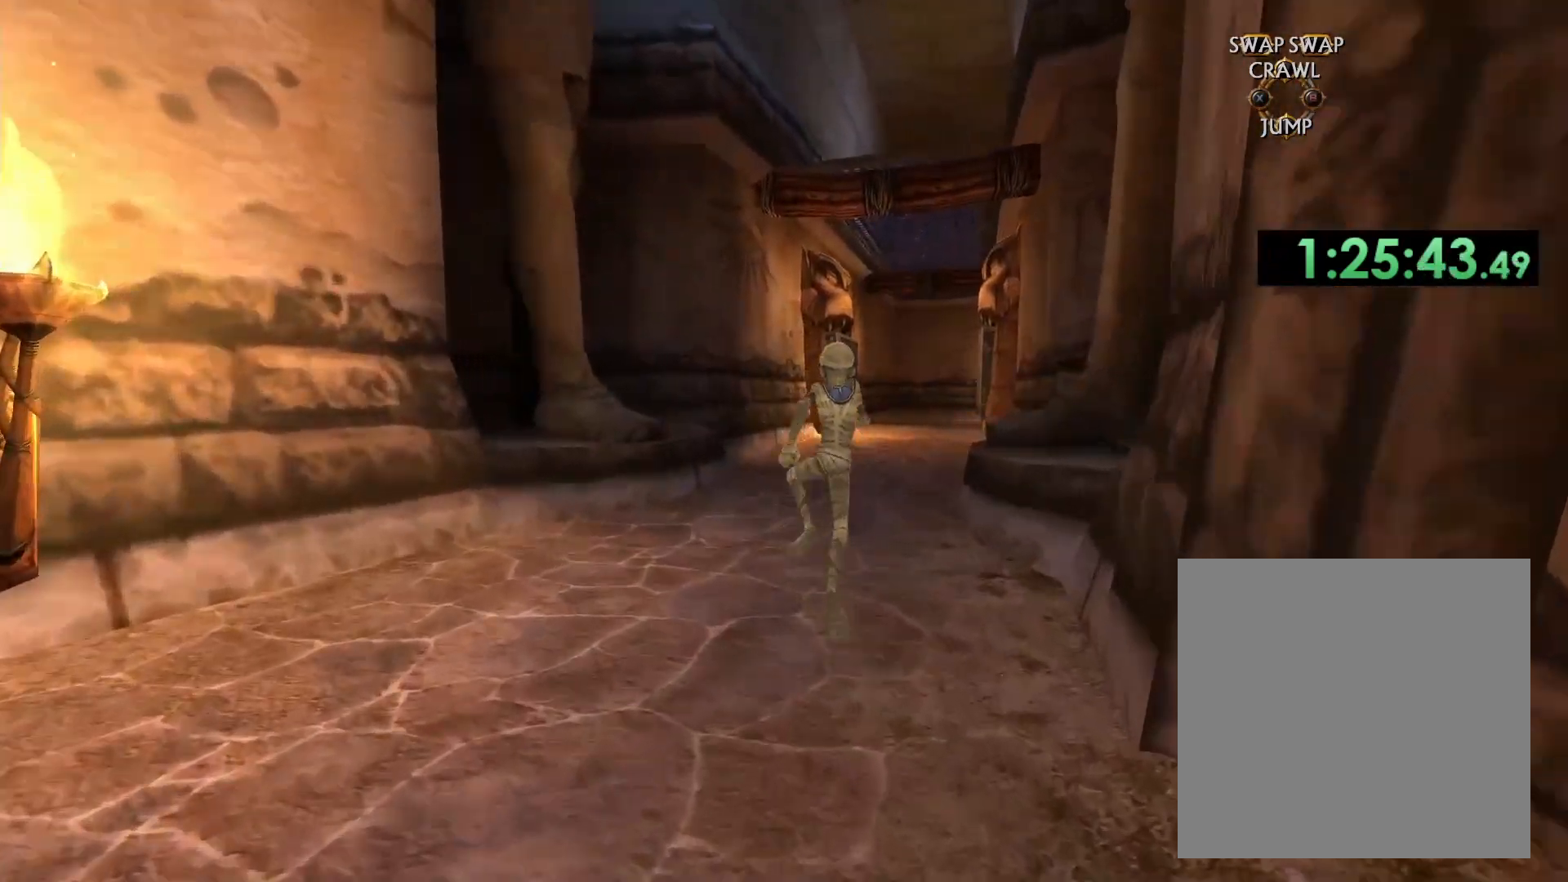
{"buttons": [], "left_stick": "up", "right_stick": "center", "events": []}
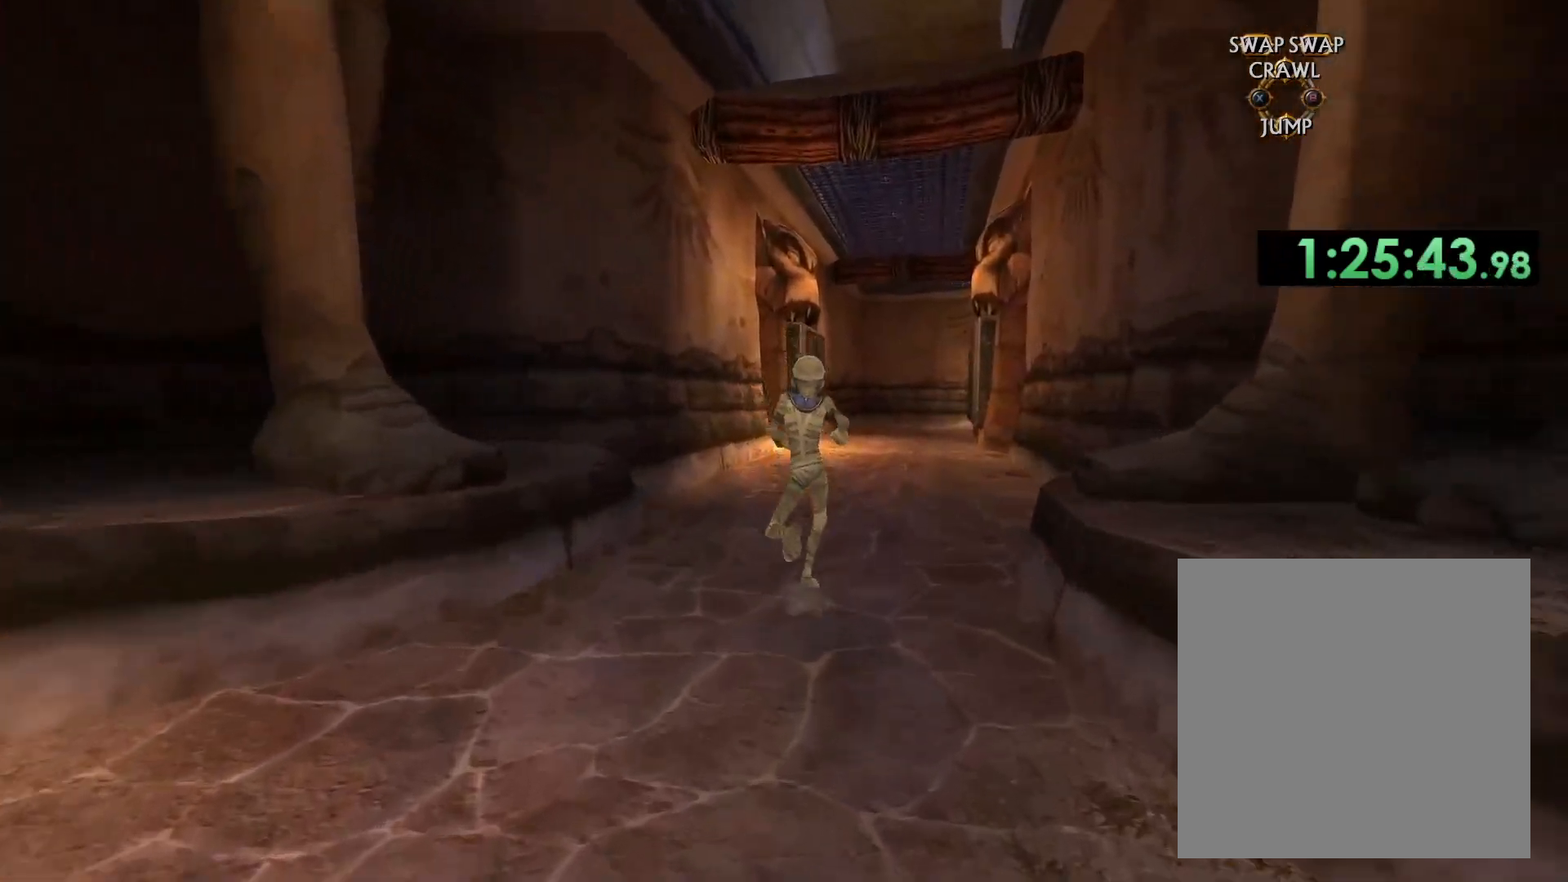
{"buttons": [], "left_stick": "up", "right_stick": "center", "events": []}
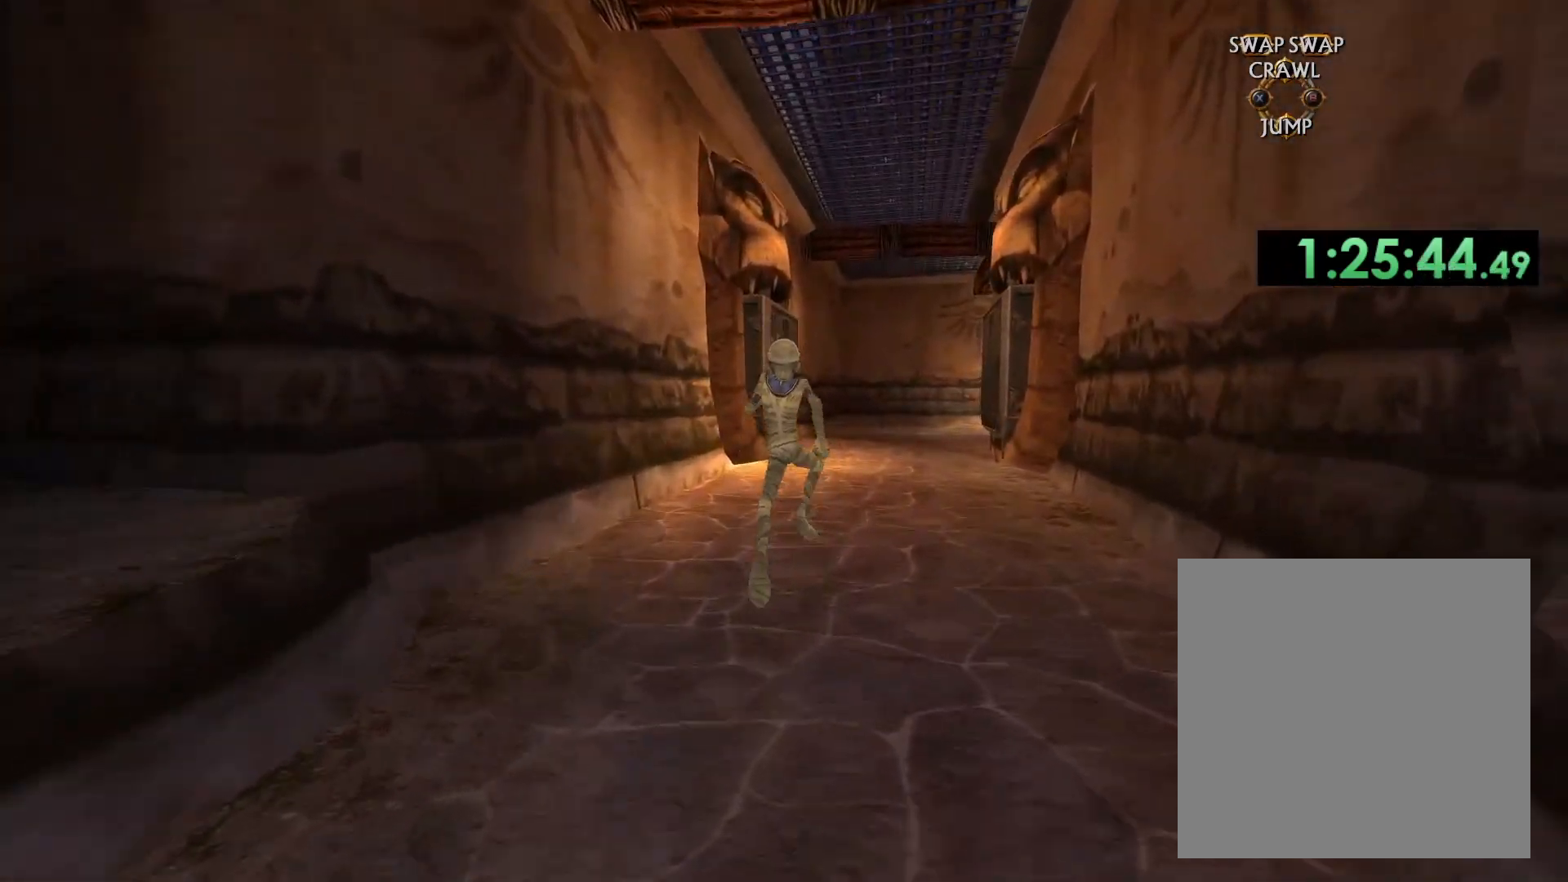
{"buttons": [], "left_stick": "up", "right_stick": "center", "events": []}
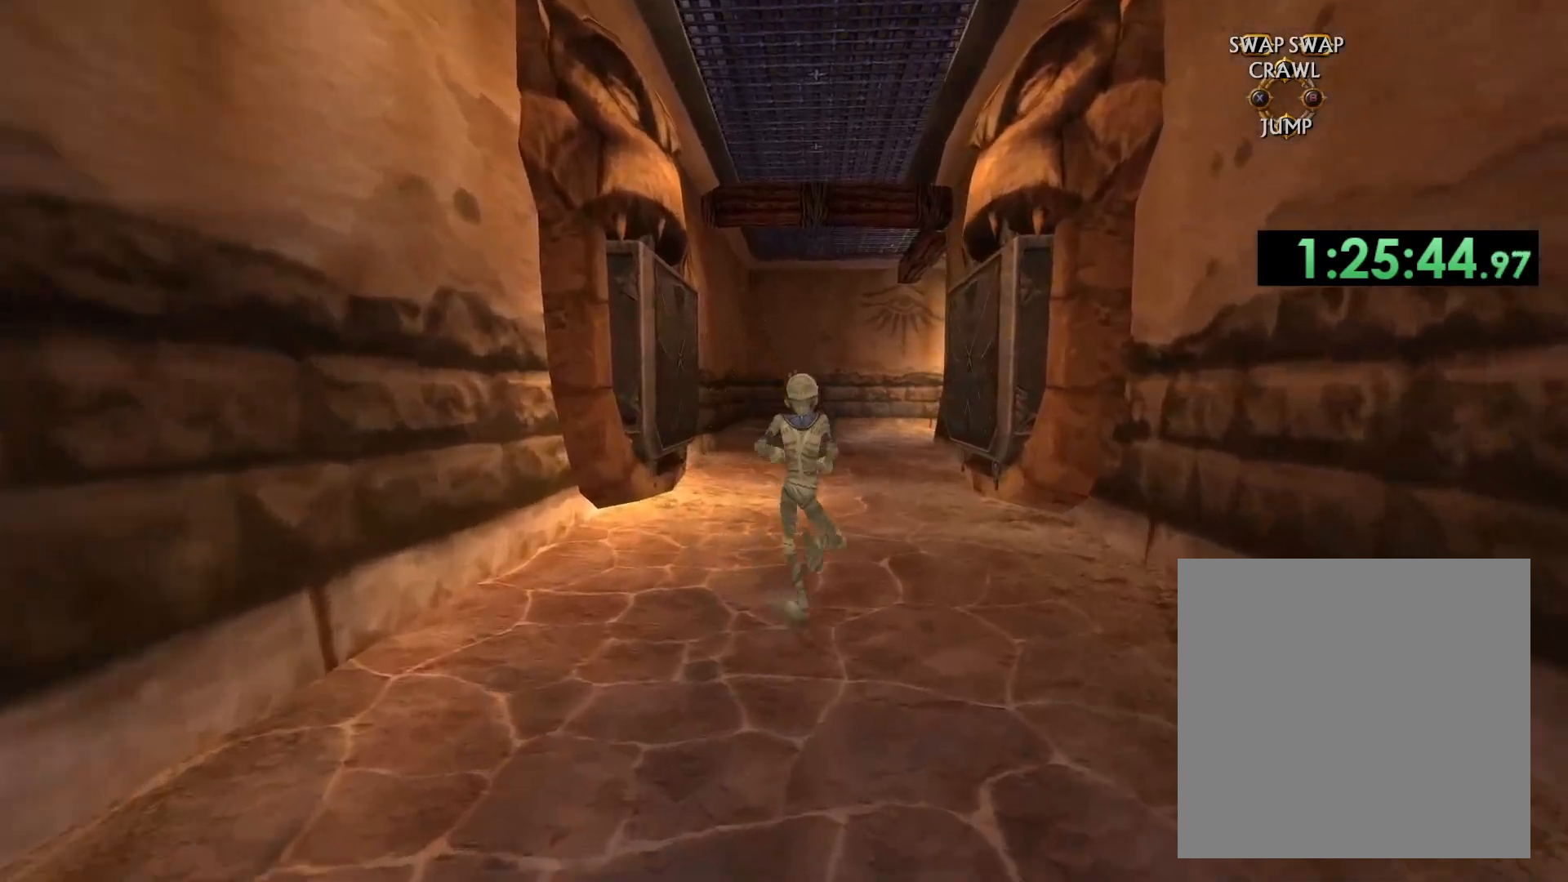
{"buttons": [], "left_stick": "up", "right_stick": "center", "events": []}
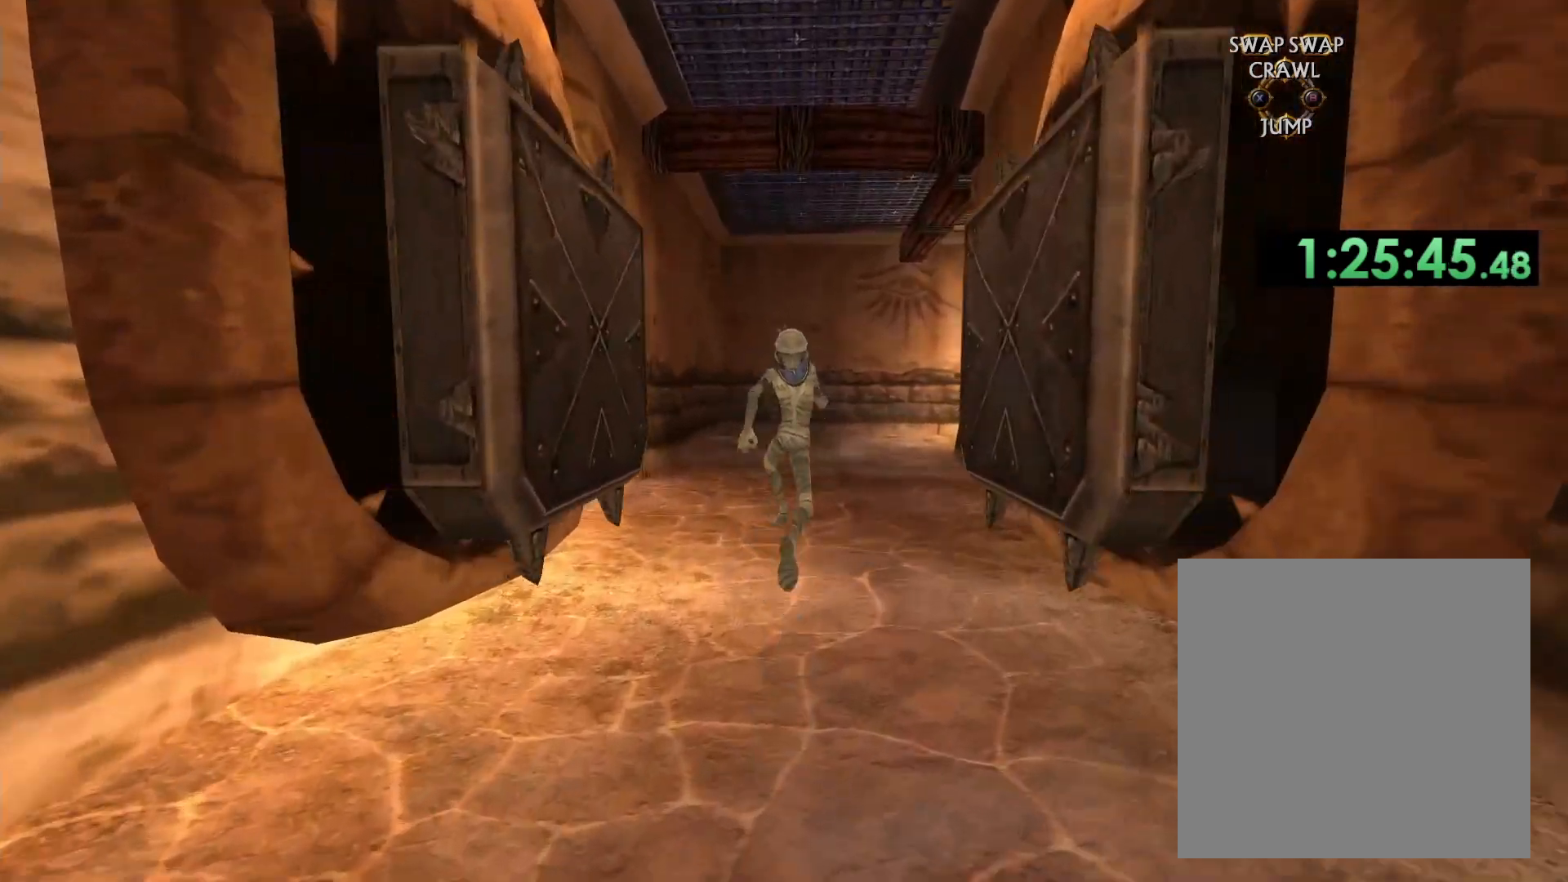
{"buttons": [], "left_stick": "up", "right_stick": "center", "events": []}
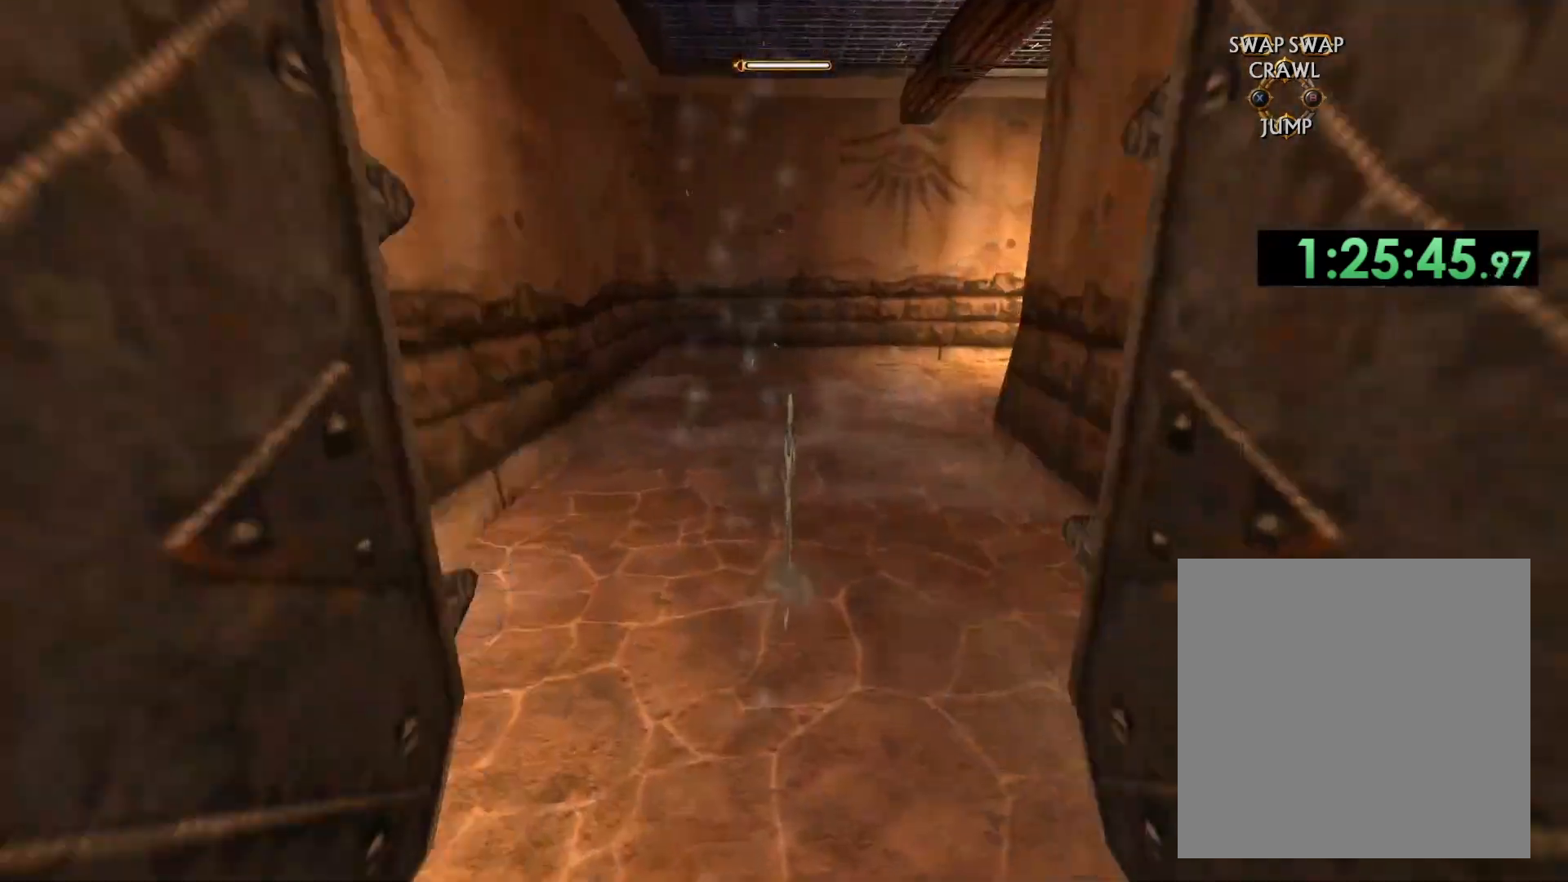
{"buttons": [], "left_stick": "up", "right_stick": "right", "events": [[183, "right_stick", "down-right"], [267, "right_stick", "right"]]}
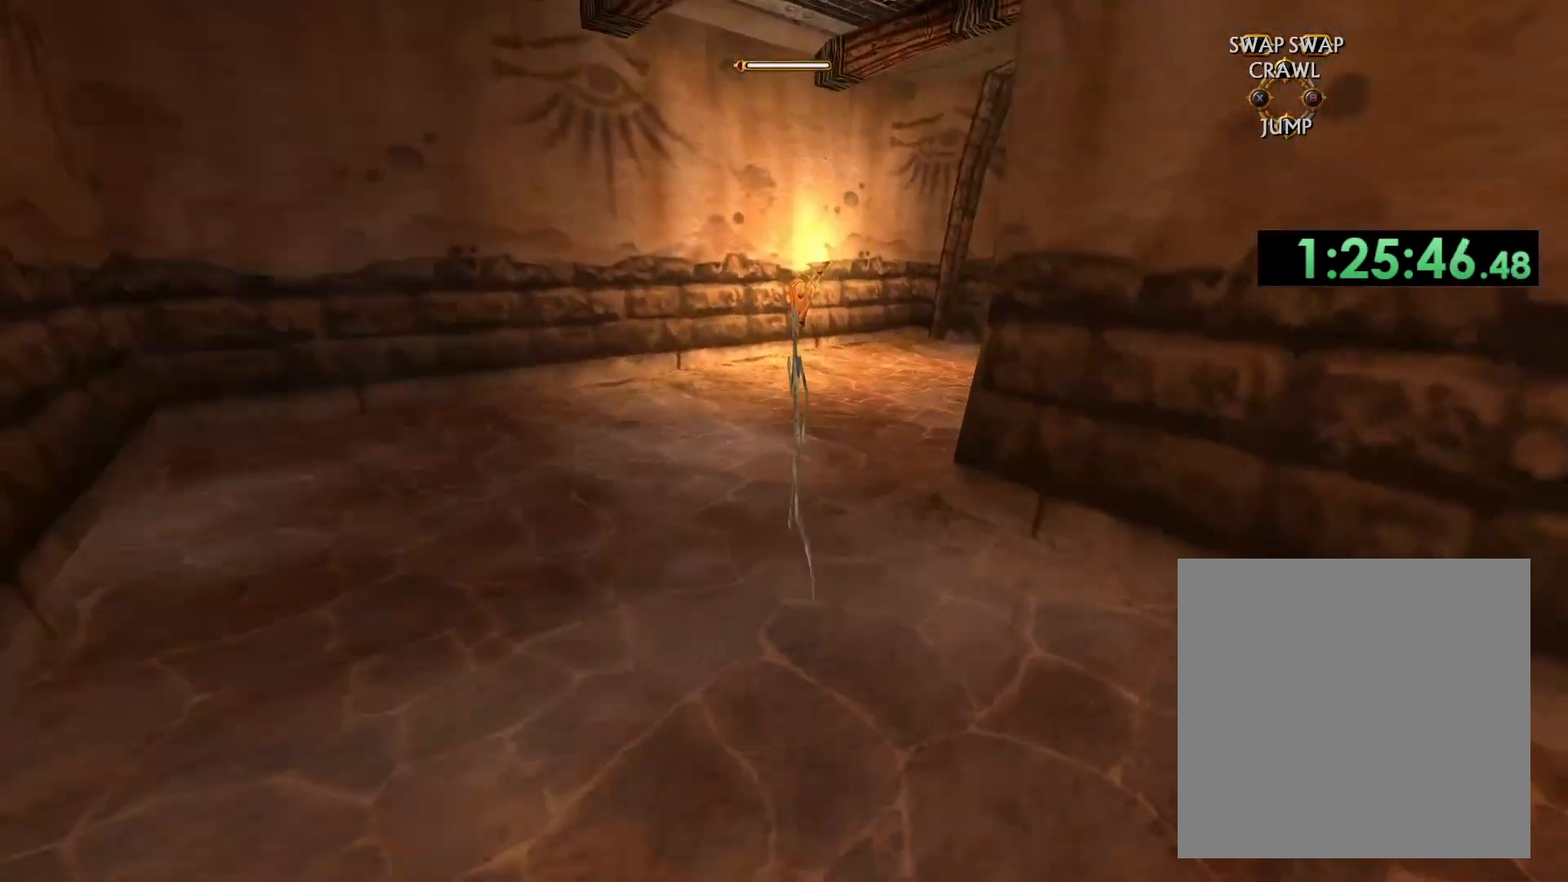
{"buttons": [], "left_stick": "up", "right_stick": "center", "events": [[100, "right_stick", "center"], [200, "right_stick", "right"], [367, "right_stick", "center"]]}
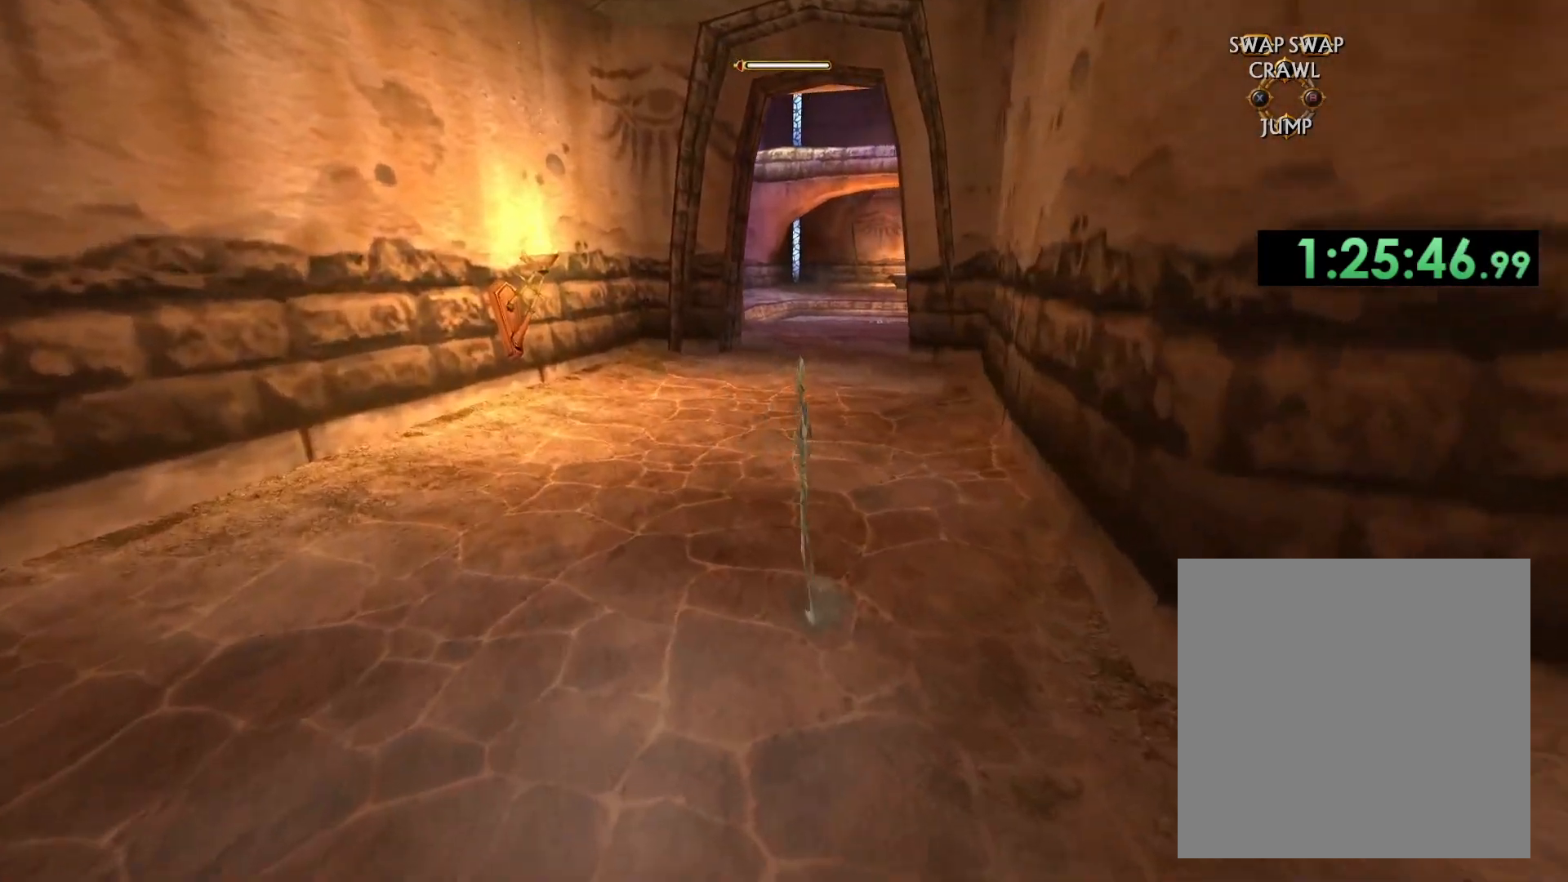
{"buttons": [], "left_stick": "up", "right_stick": "right", "events": [[400, "right_stick", "right"]]}
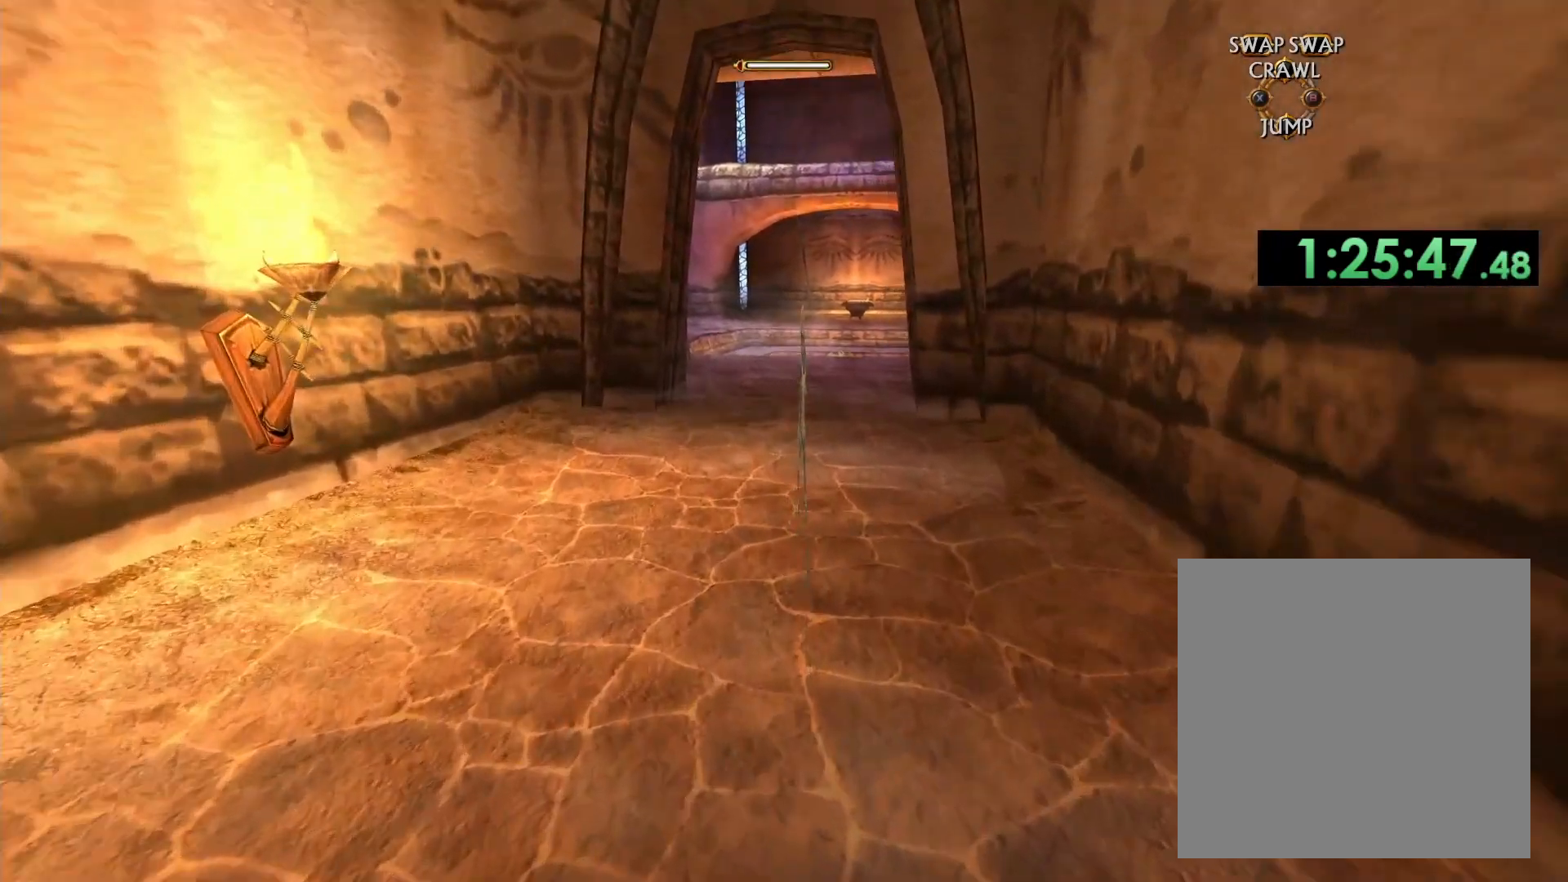
{"buttons": [], "left_stick": "up", "right_stick": "center", "events": [[33, "right_stick", "center"]]}
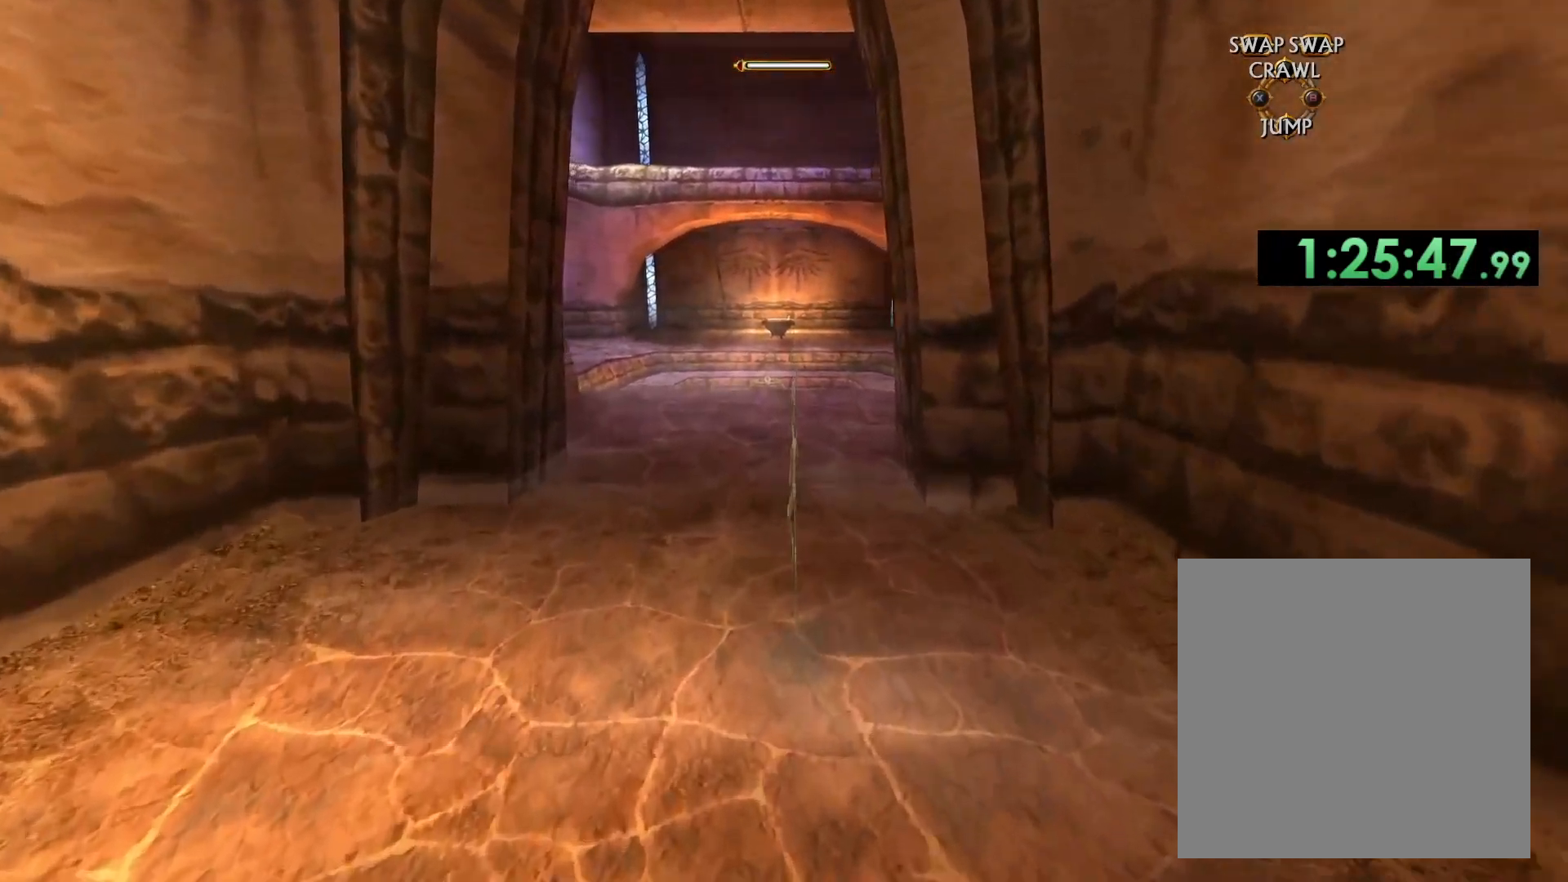
{"buttons": [], "left_stick": "up", "right_stick": "center", "events": []}
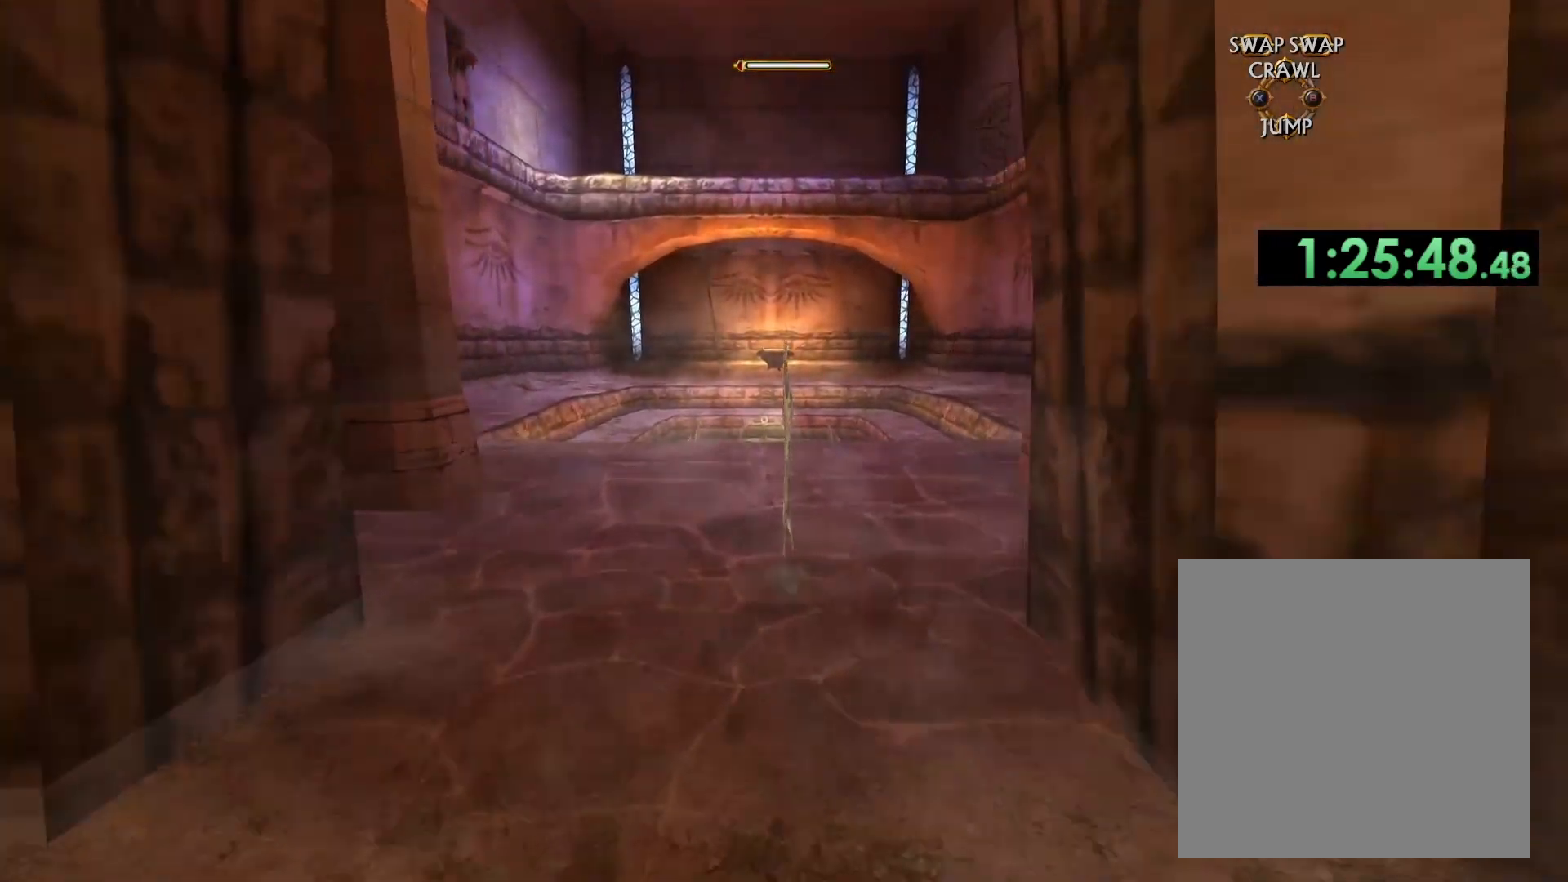
{"buttons": [], "left_stick": "up", "right_stick": "center", "events": []}
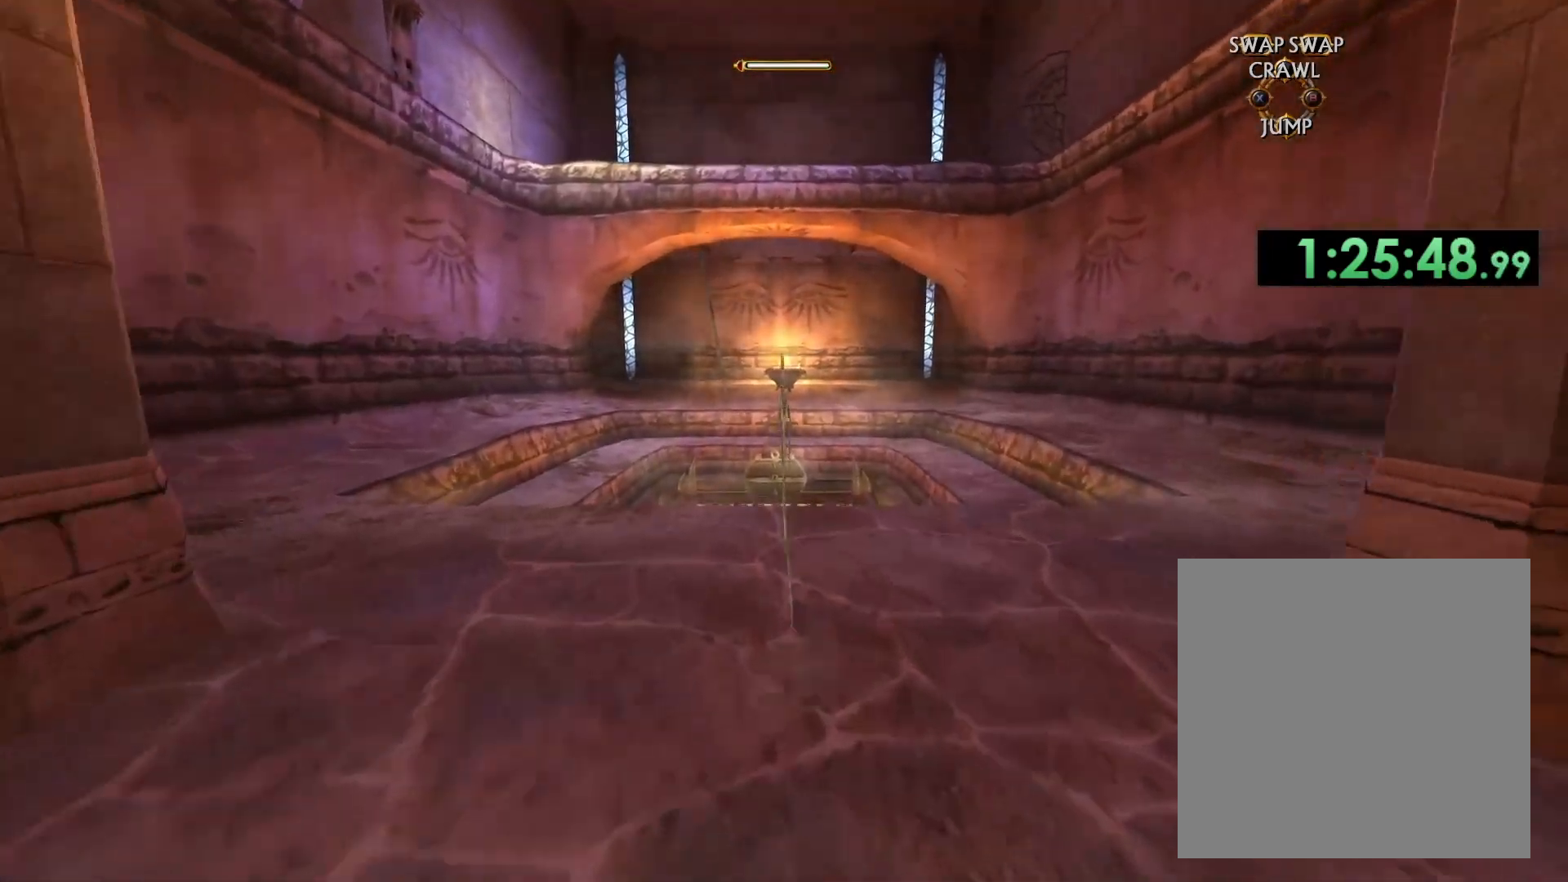
{"buttons": [], "left_stick": "up", "right_stick": "center", "events": []}
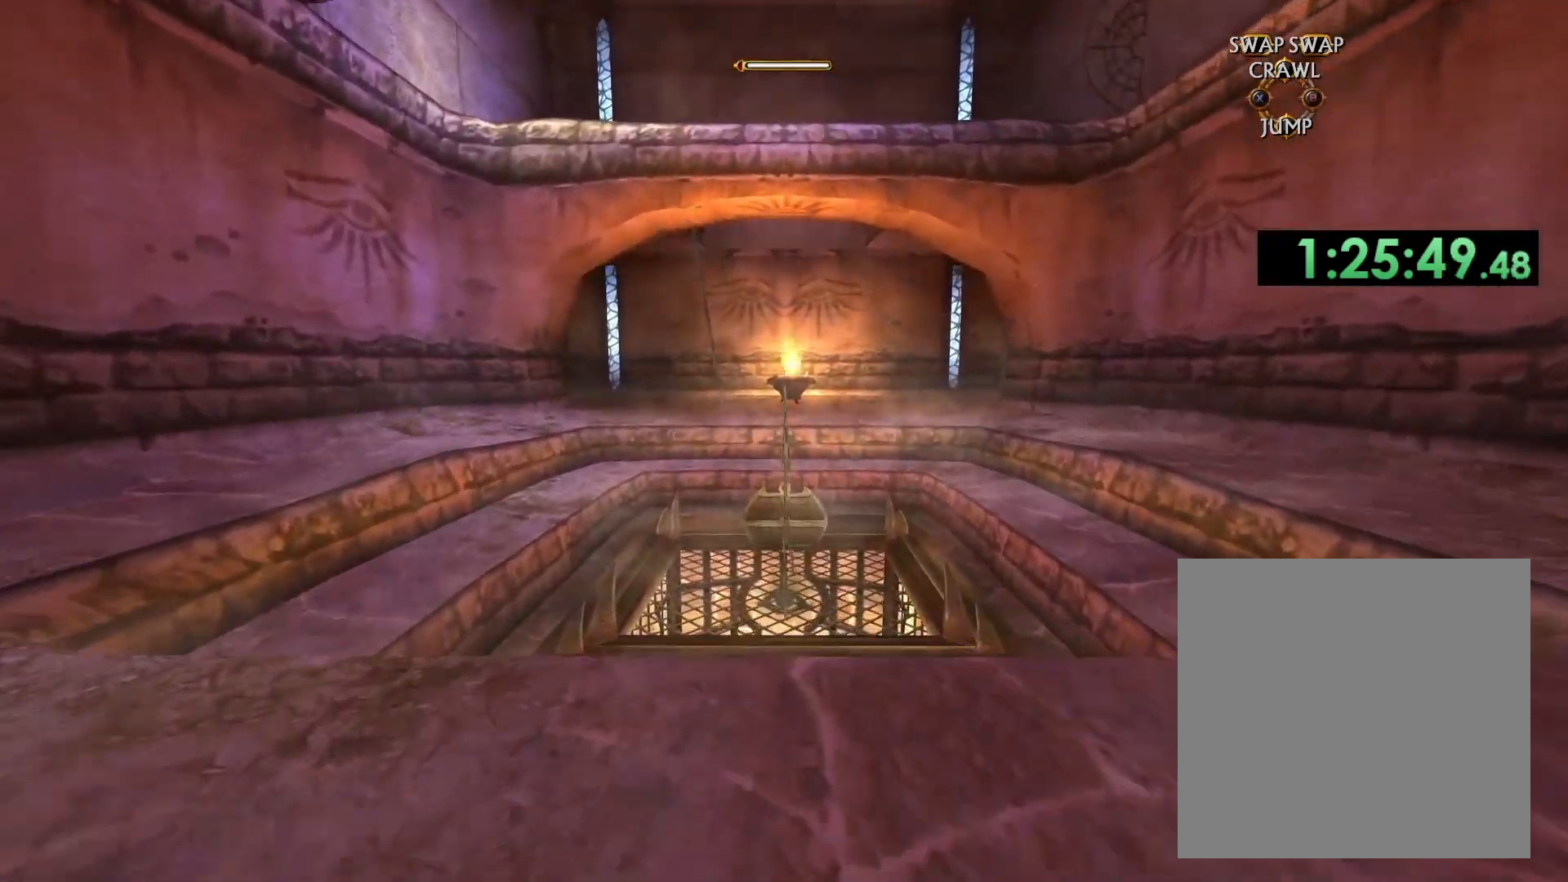
{"buttons": [], "left_stick": "up", "right_stick": "center", "events": []}